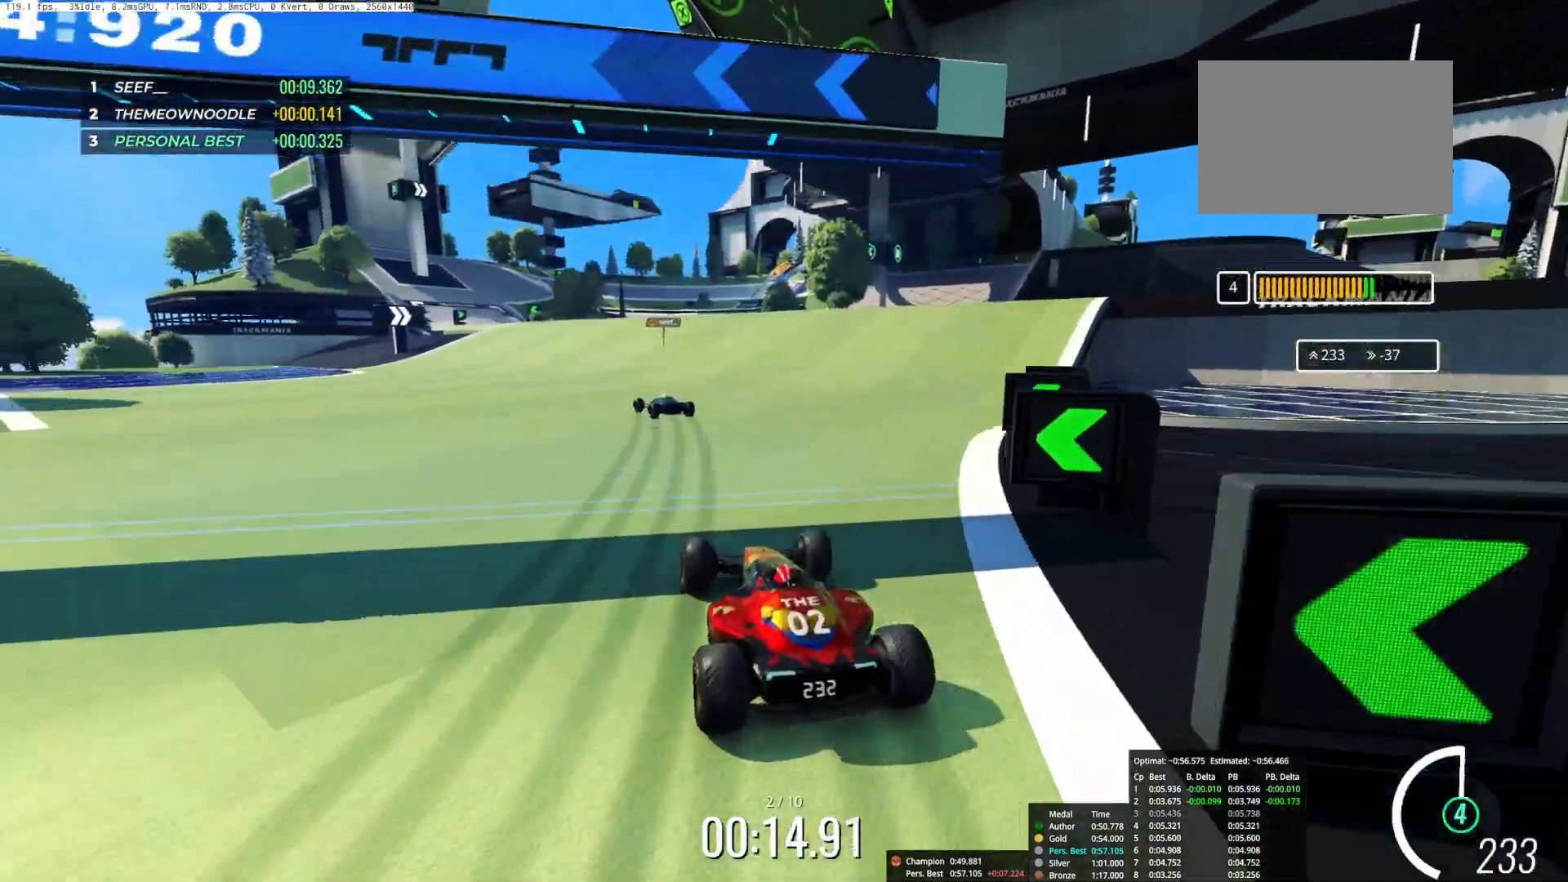
Gameplay with keyboard; each line is a JSON object with the keys held at the frame after it. "events" lists presses ("down") and releases ("up") of "down", "left", "right" and "up" between this image and that frame as [ms after this image, input, new state], when the widget could be followed in between. No other keys are recorded. Mouse input is not recorded.
{"keys": ["right", "up"], "events": [[33, "left", "down"], [333, "left", "up"], [500, "right", "down"]]}
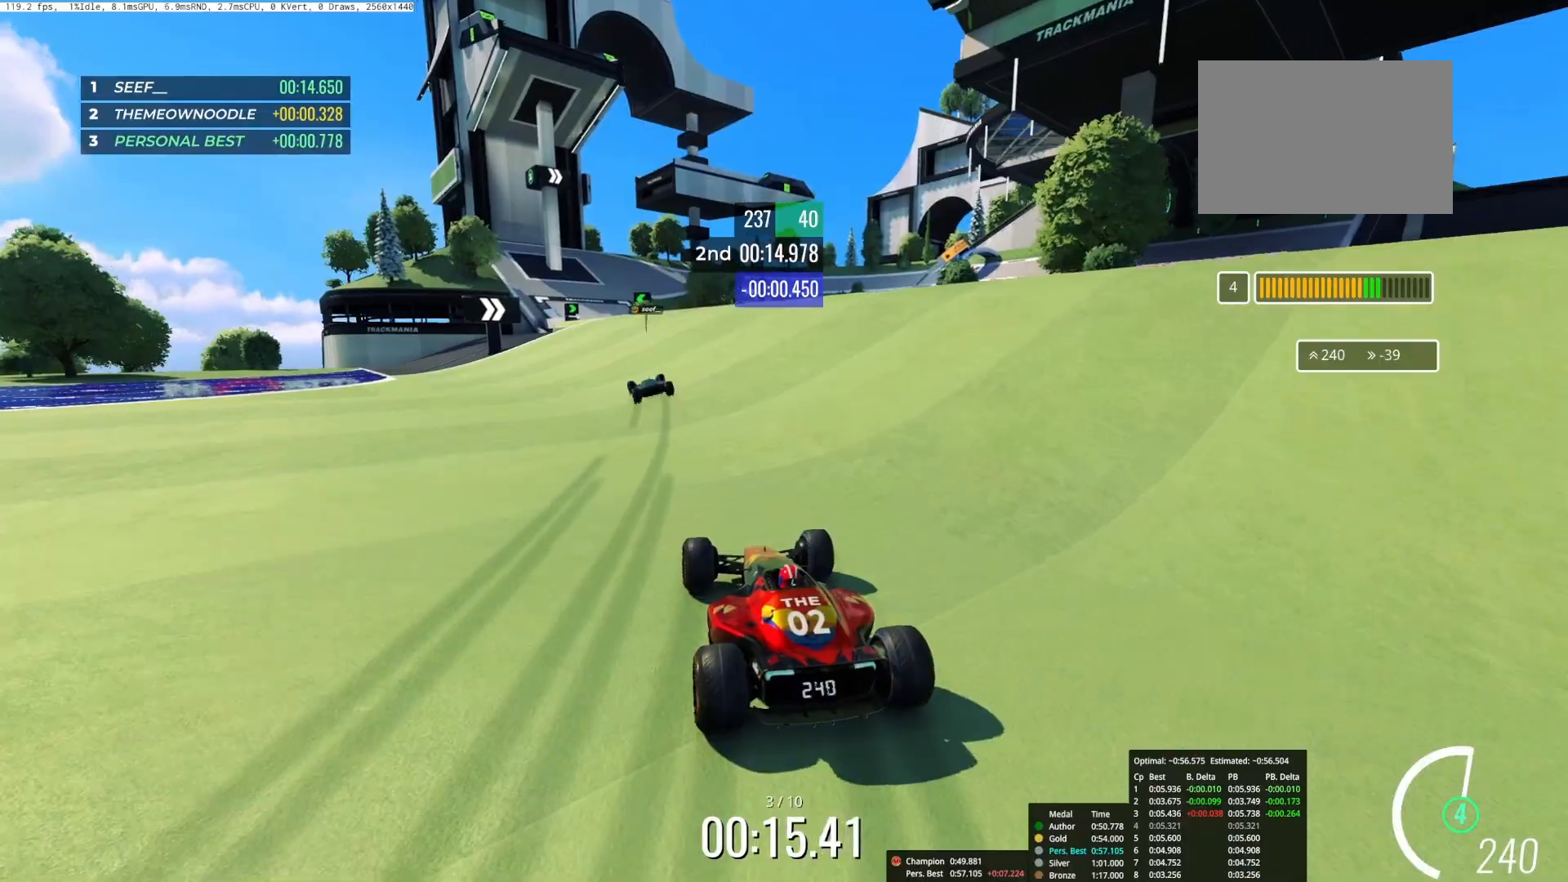
{"keys": ["left", "up"], "events": [[117, "right", "up"], [333, "right", "down"], [417, "right", "up"], [483, "left", "down"]]}
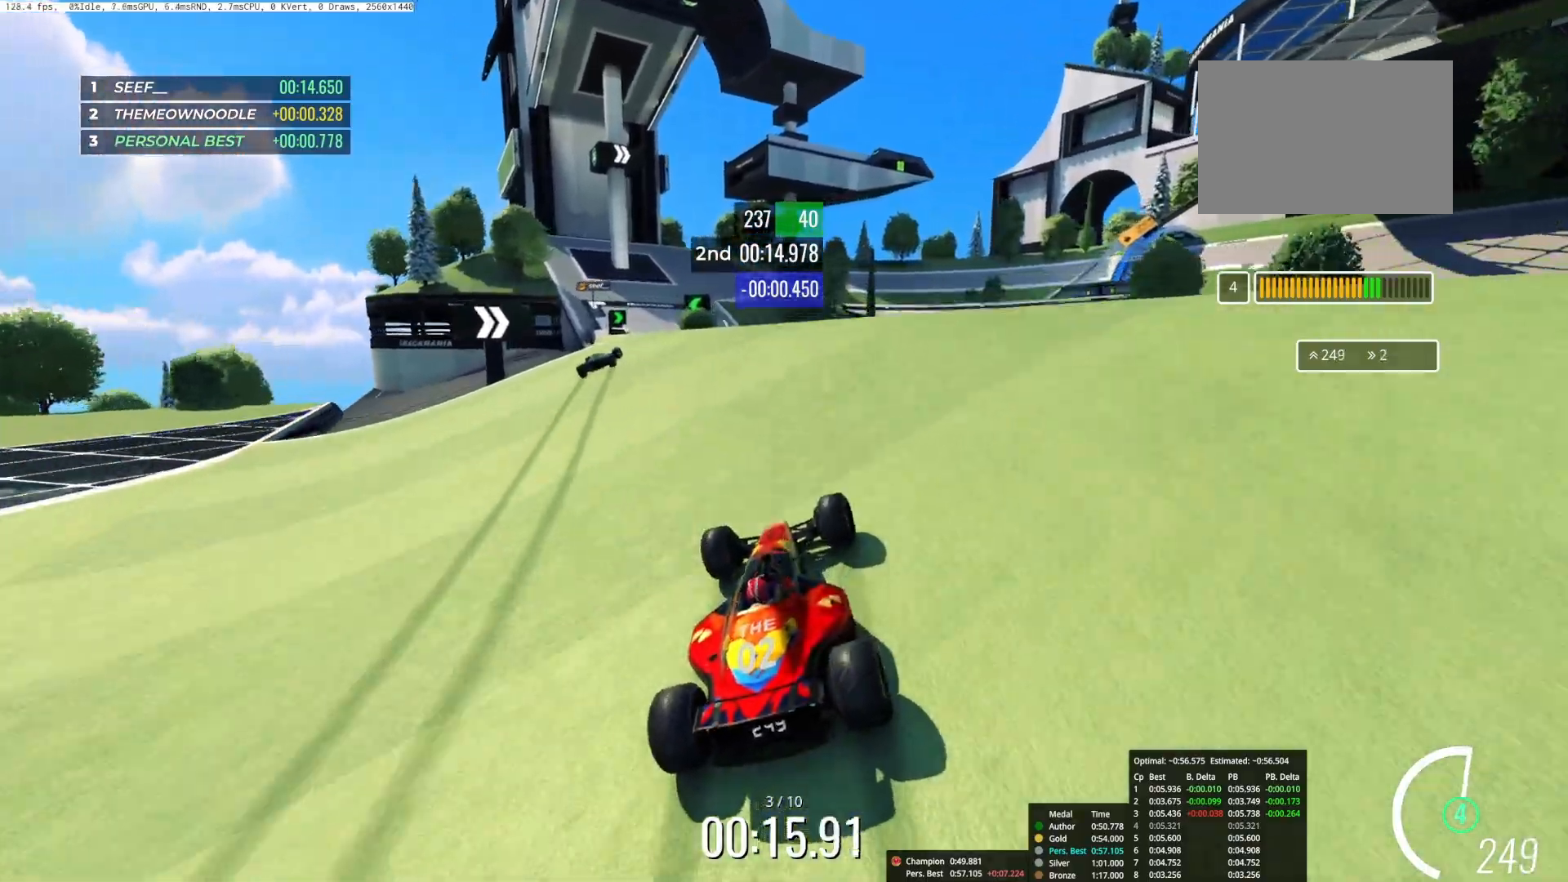
{"keys": ["up"], "events": [[283, "left", "up"]]}
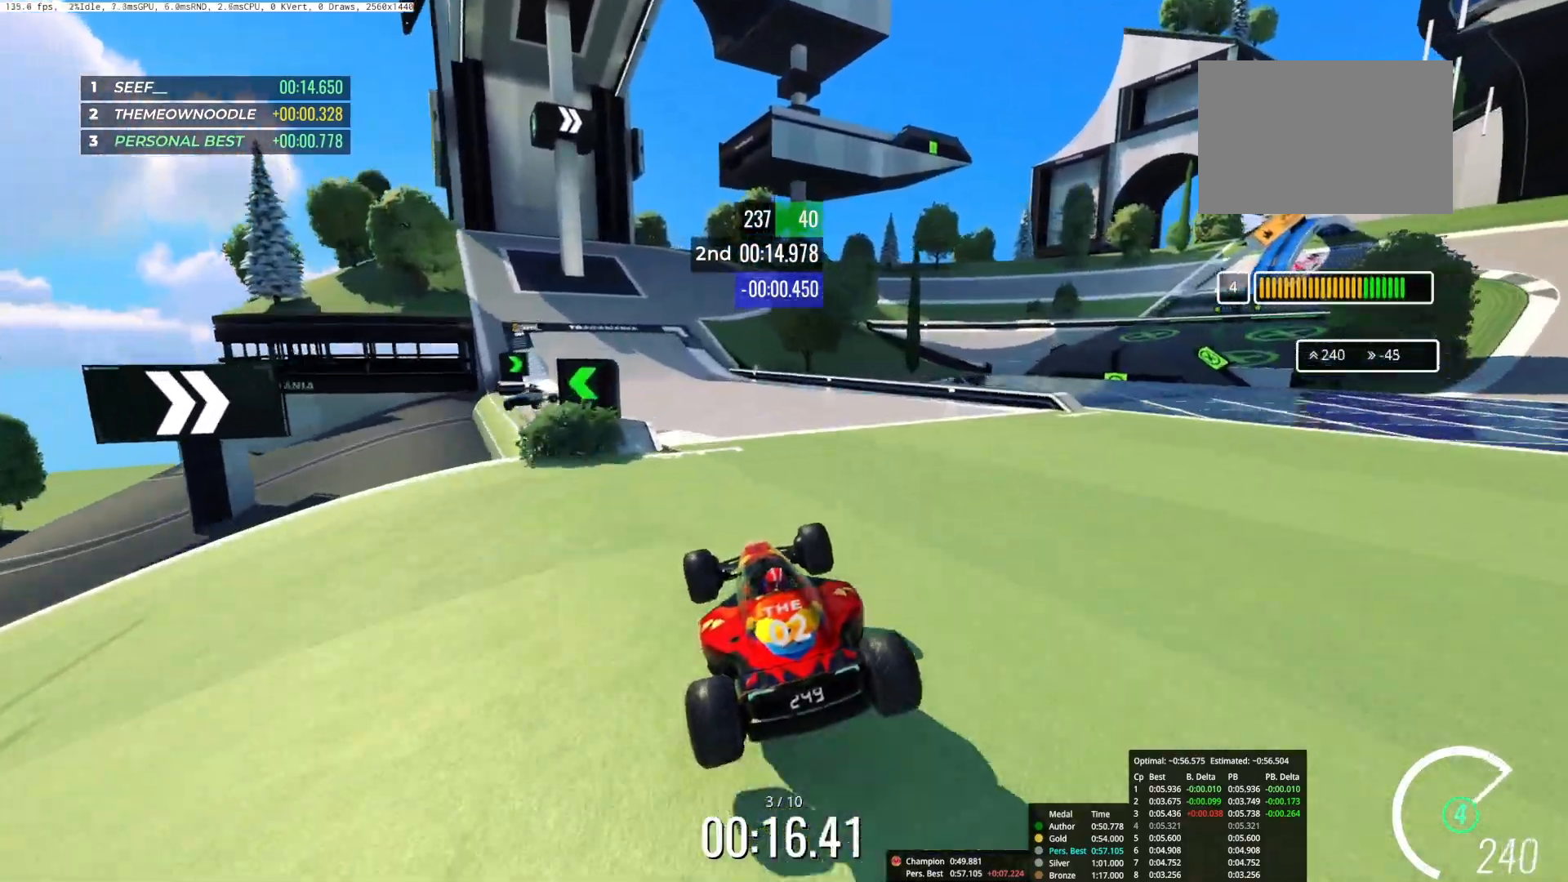
{"keys": ["left", "up"], "events": [[400, "left", "down"]]}
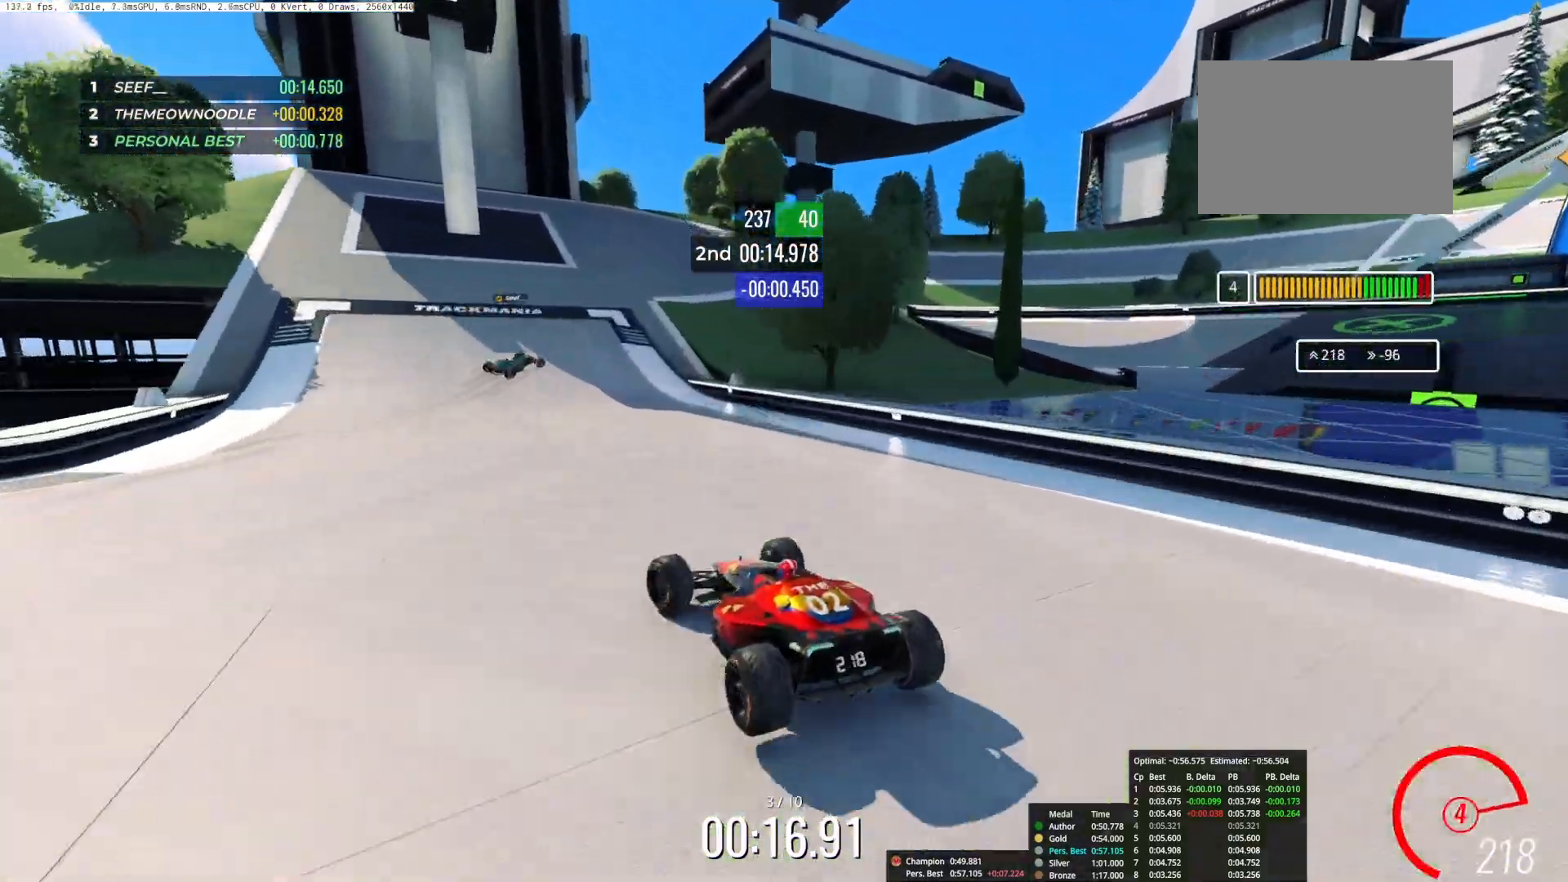
{"keys": ["right", "up"], "events": [[117, "left", "up"], [217, "right", "down"]]}
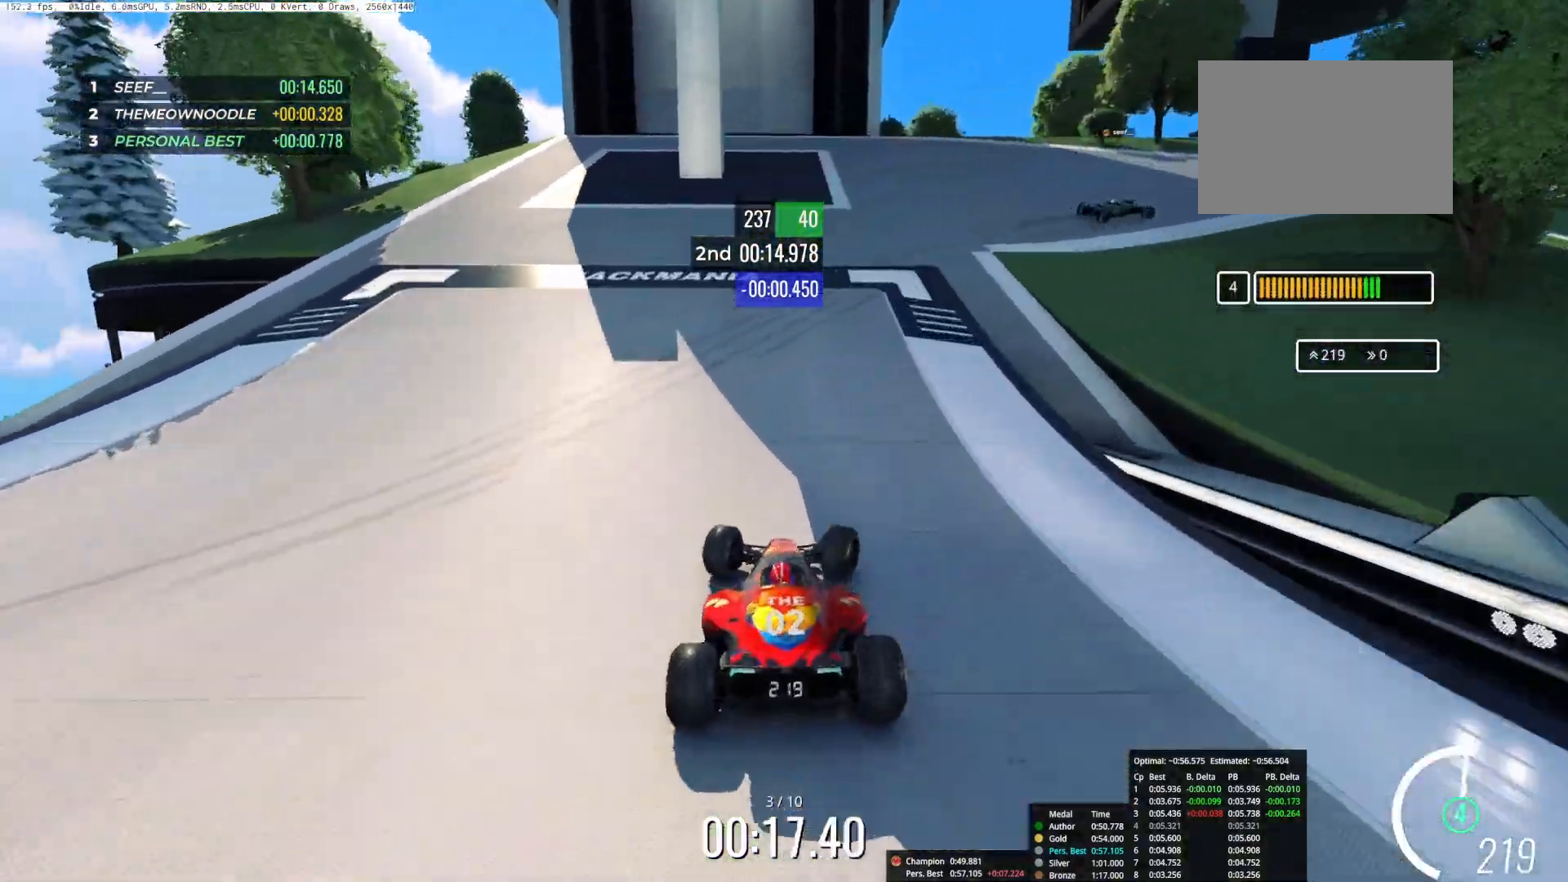
{"keys": ["right", "up"], "events": [[100, "up", "up"], [450, "up", "down"]]}
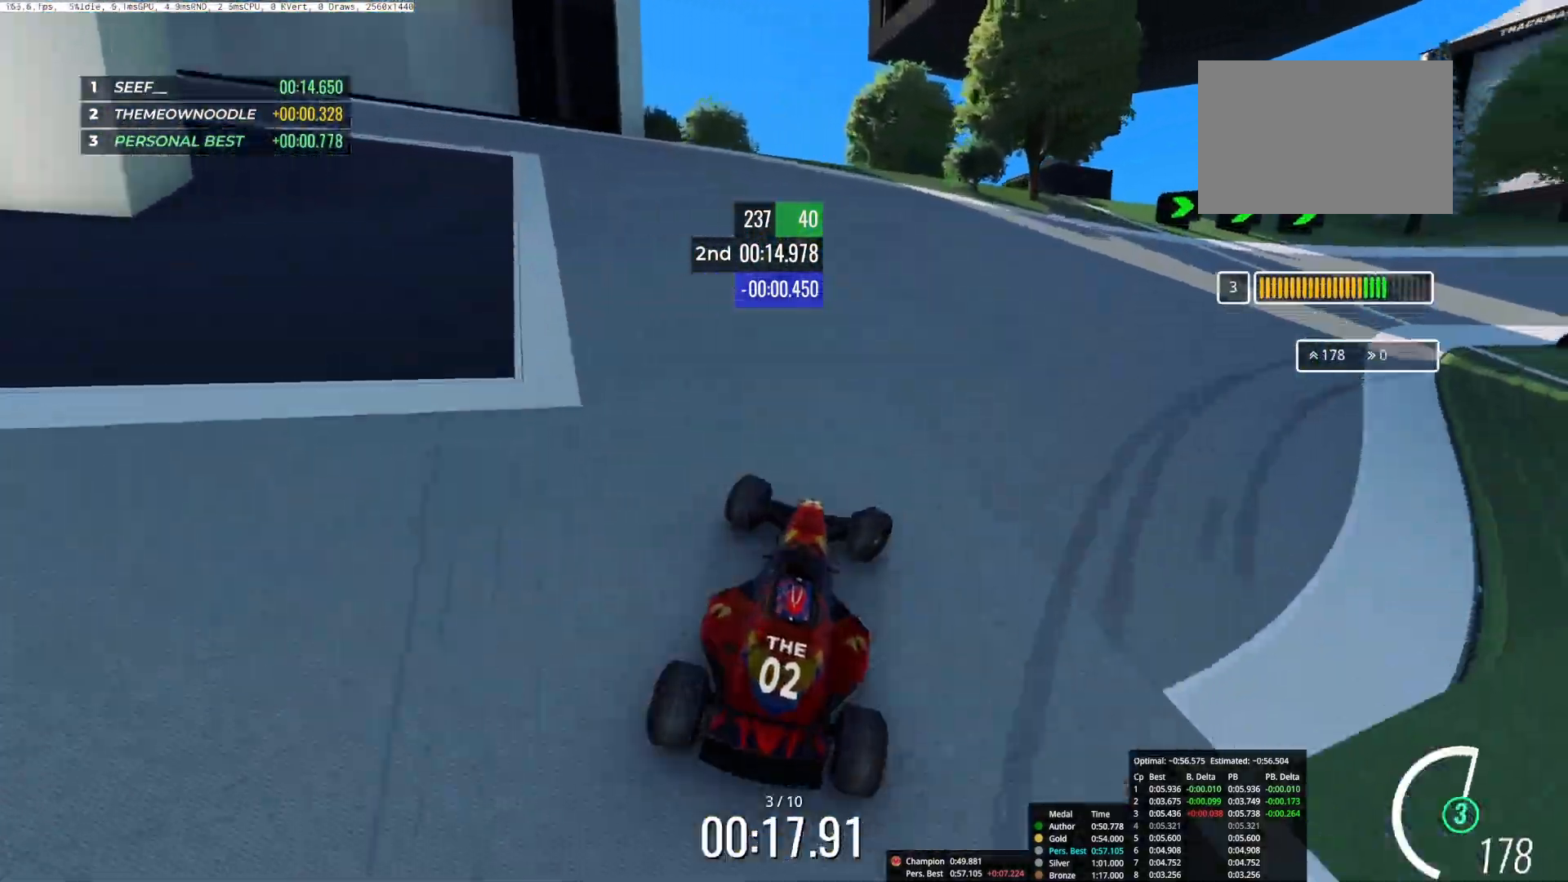
{"keys": ["right", "up"], "events": []}
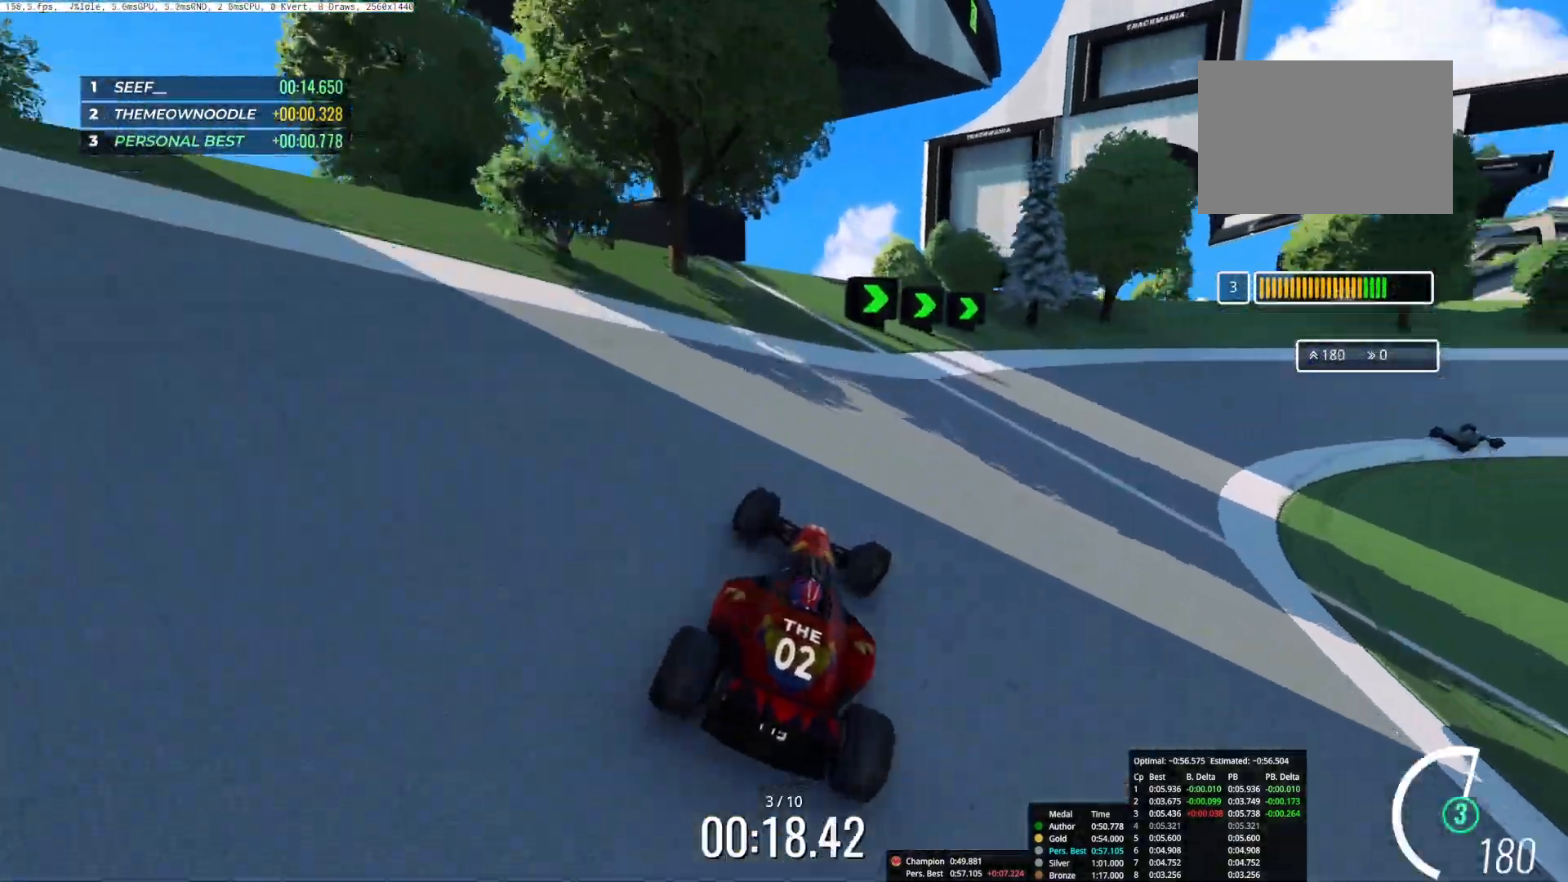
{"keys": ["right", "up"], "events": []}
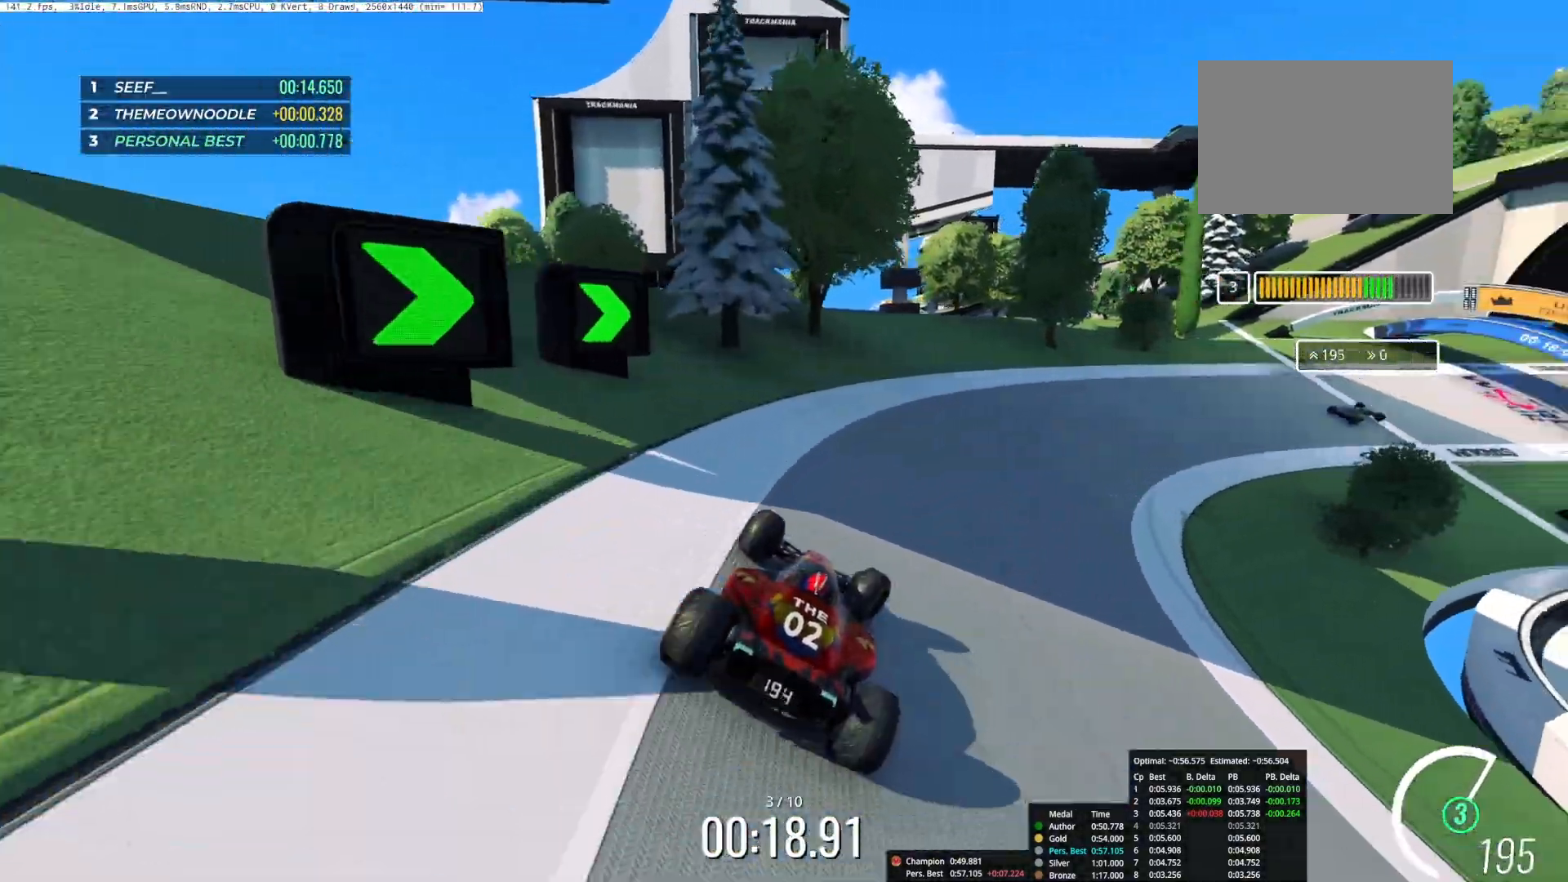
{"keys": ["right", "up"], "events": [[350, "right", "up"], [417, "right", "down"]]}
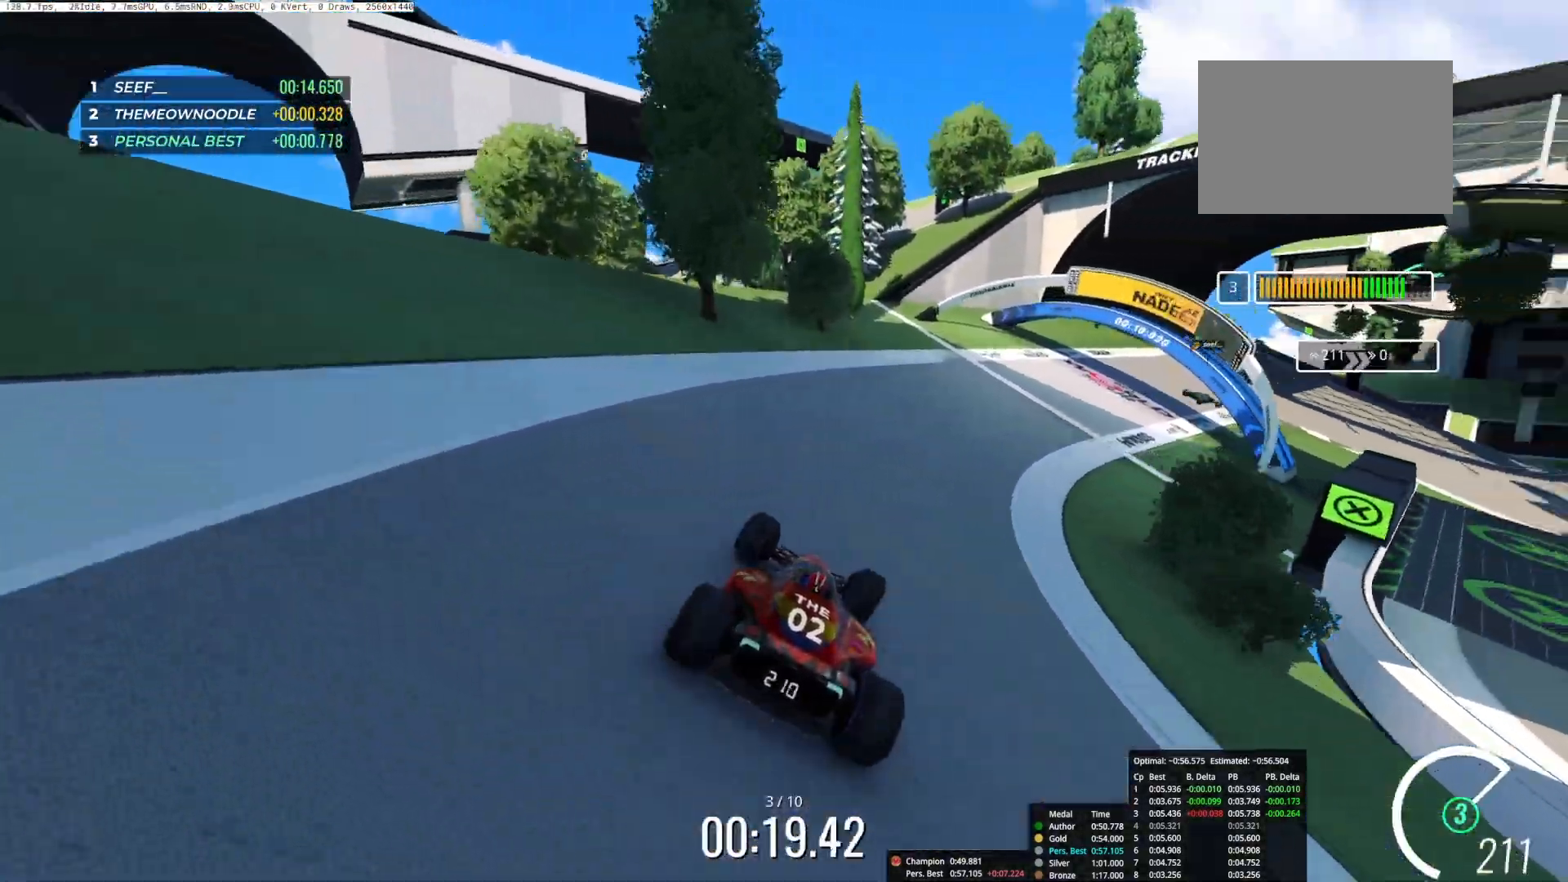
{"keys": ["right", "up"], "events": [[50, "right", "up"], [150, "right", "down"]]}
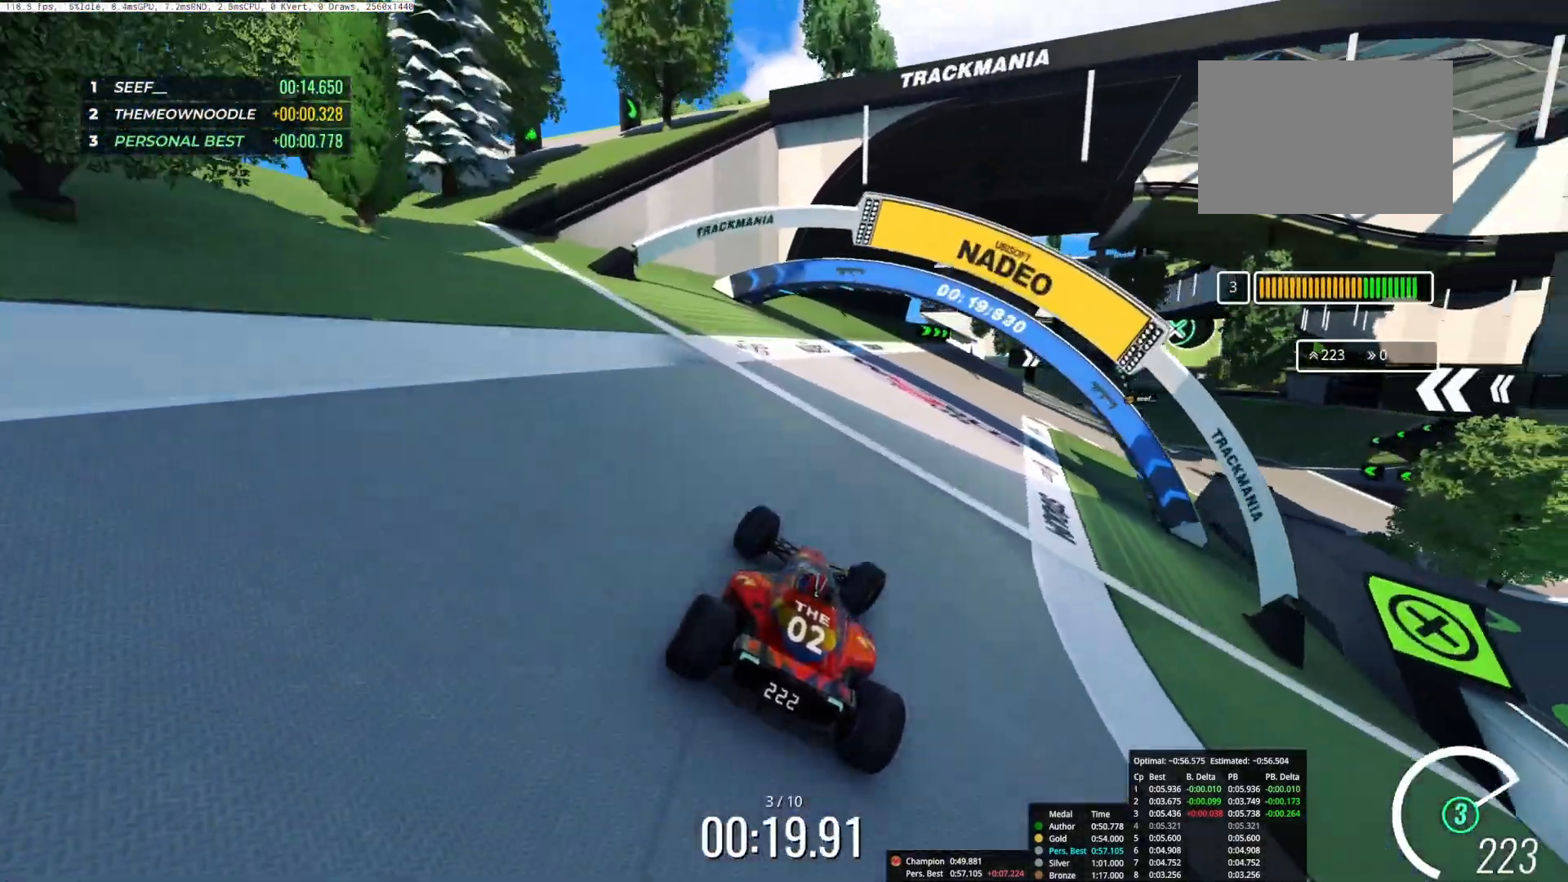
{"keys": ["right", "up"], "events": [[100, "right", "up"], [233, "right", "down"], [367, "right", "up"], [433, "right", "down"]]}
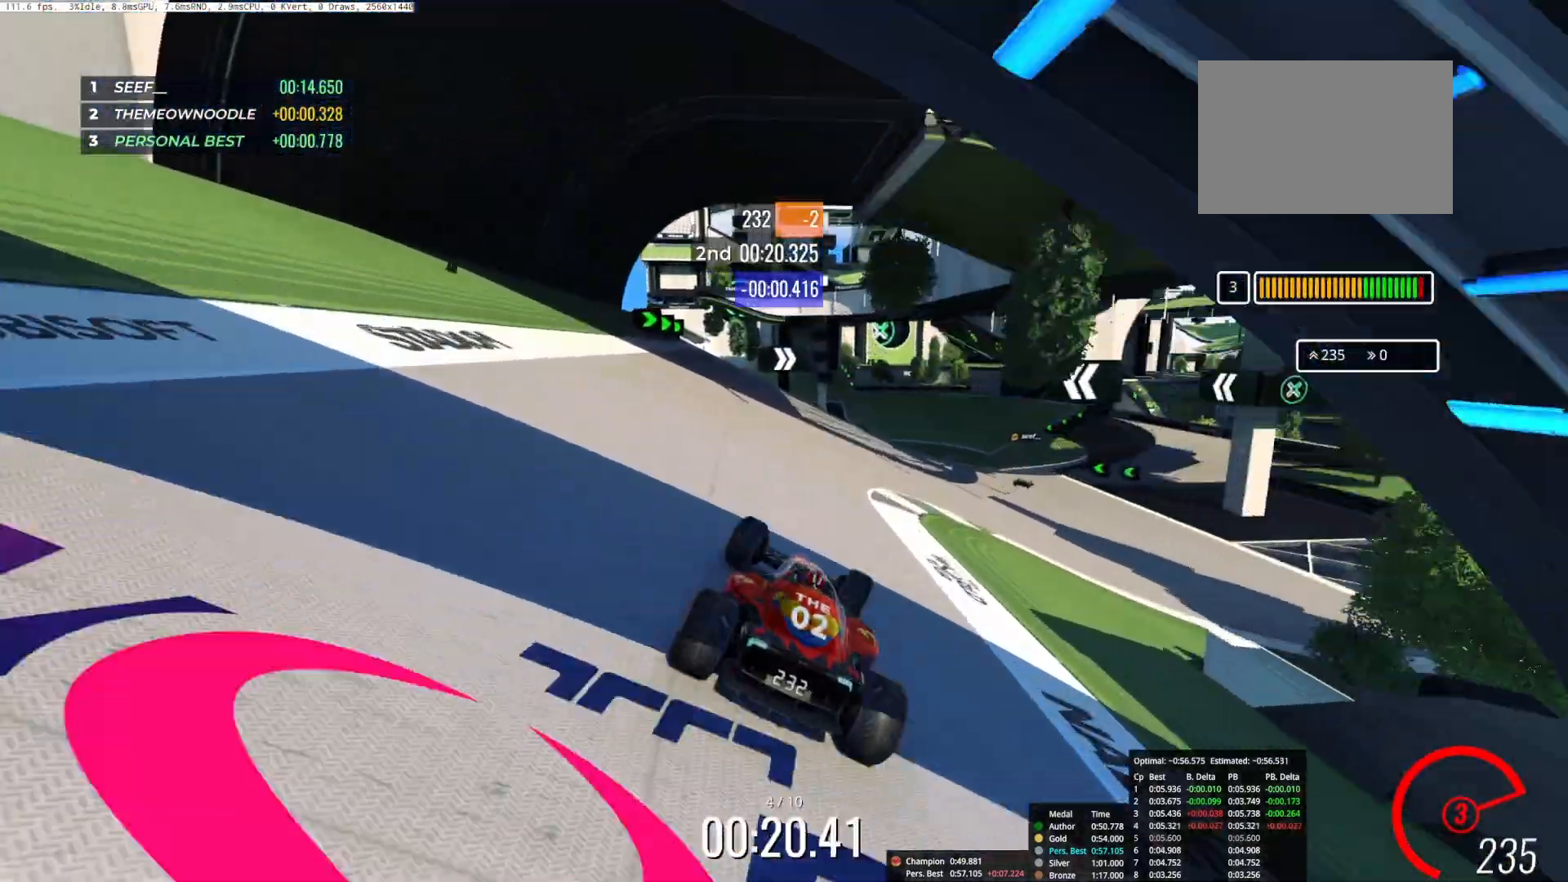
{"keys": ["up"], "events": [[500, "right", "up"]]}
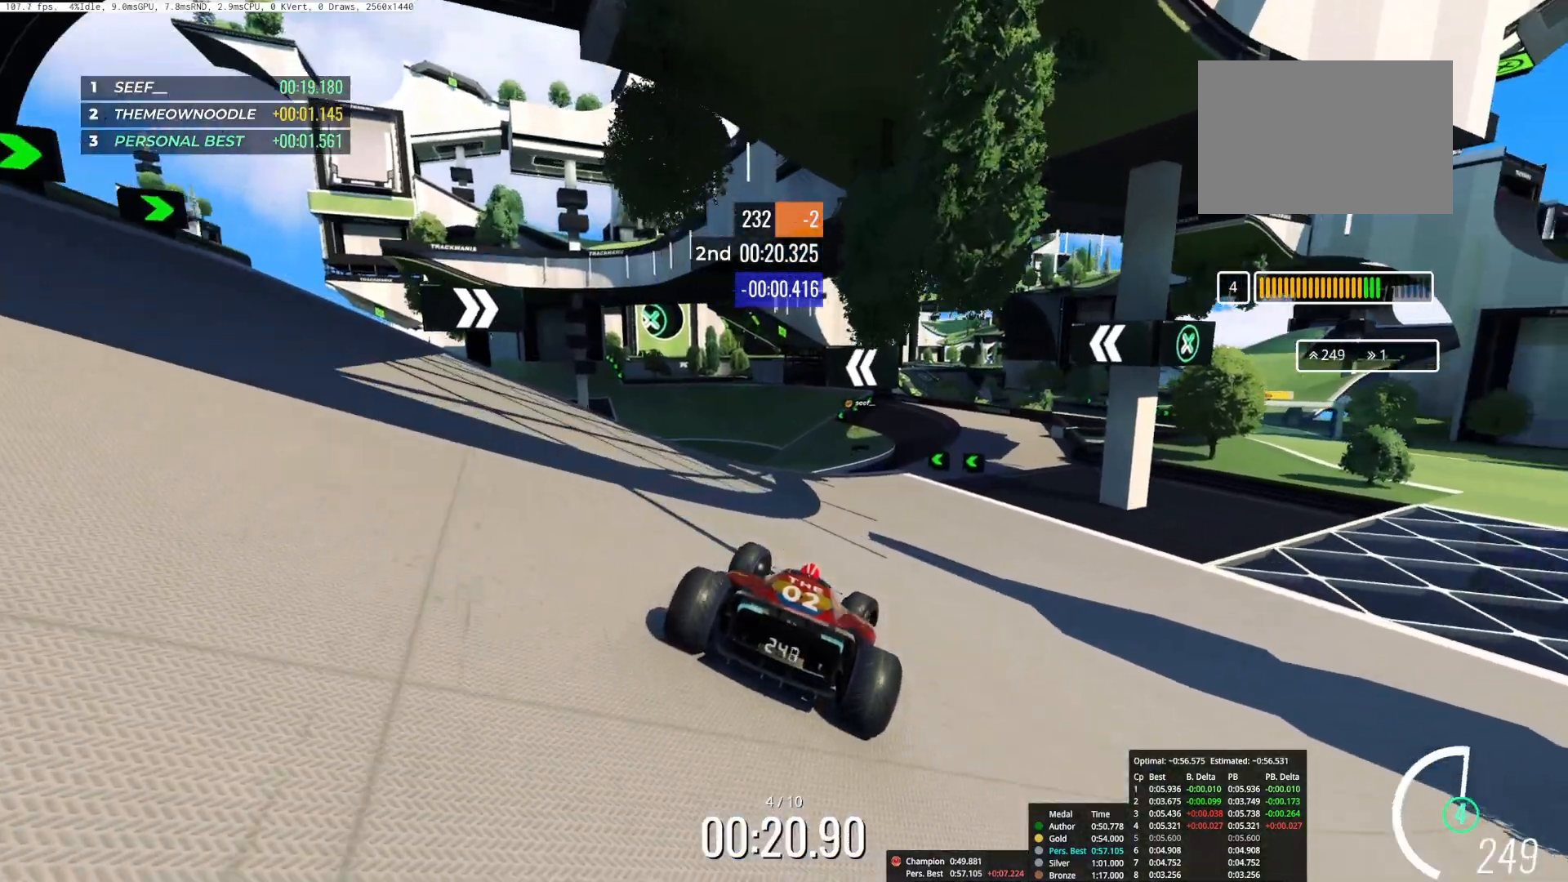
{"keys": ["left", "up"], "events": [[283, "left", "down"], [400, "left", "up"], [500, "left", "down"]]}
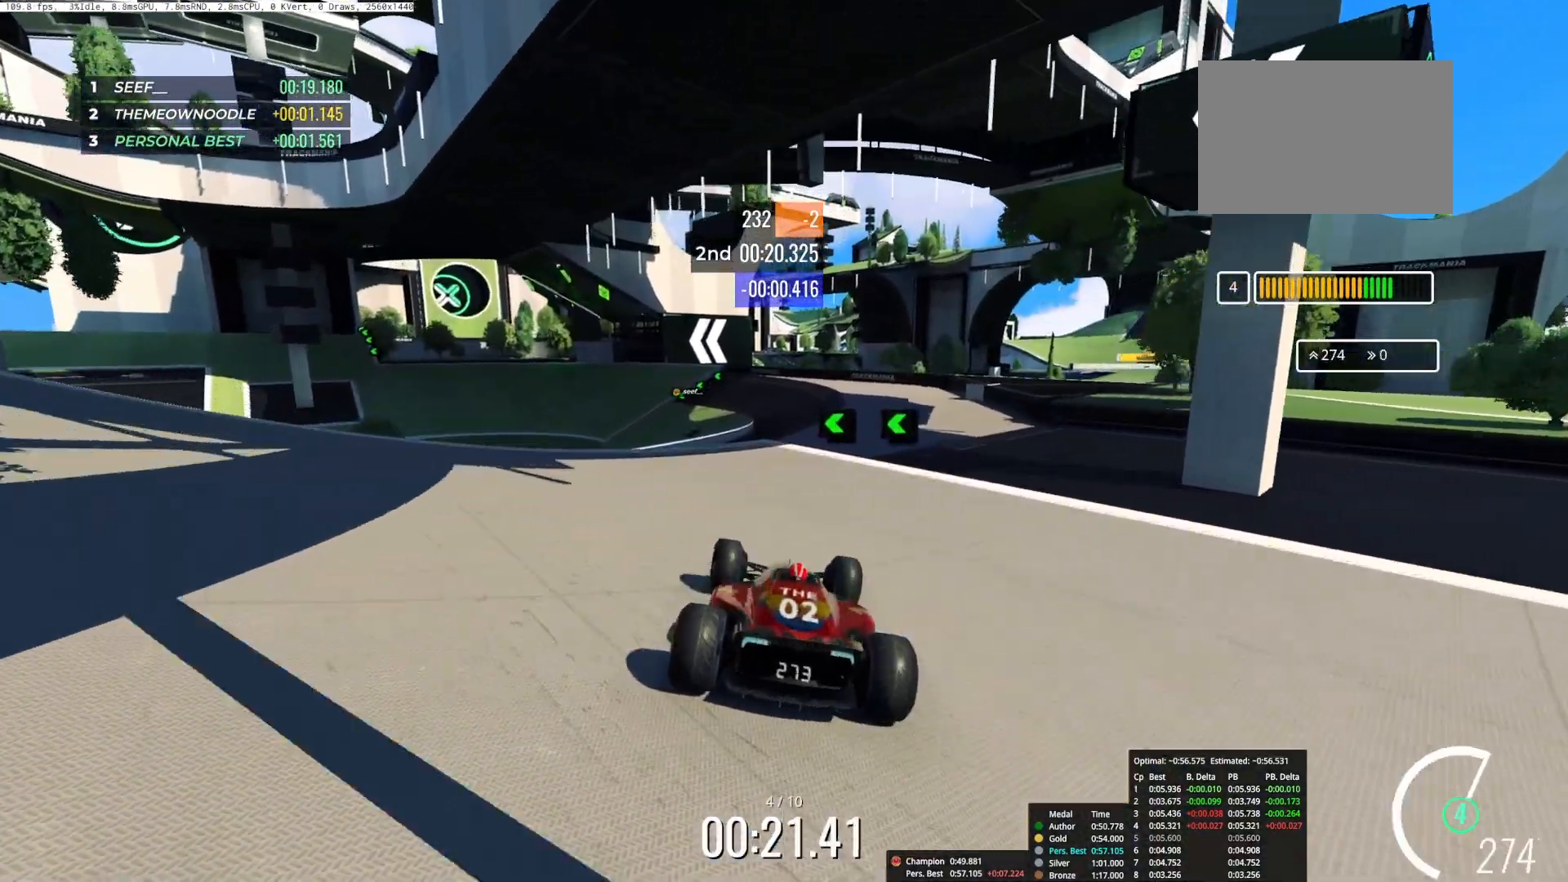
{"keys": ["left", "up"], "events": [[67, "left", "up"], [267, "left", "down"], [367, "left", "up"], [450, "left", "down"]]}
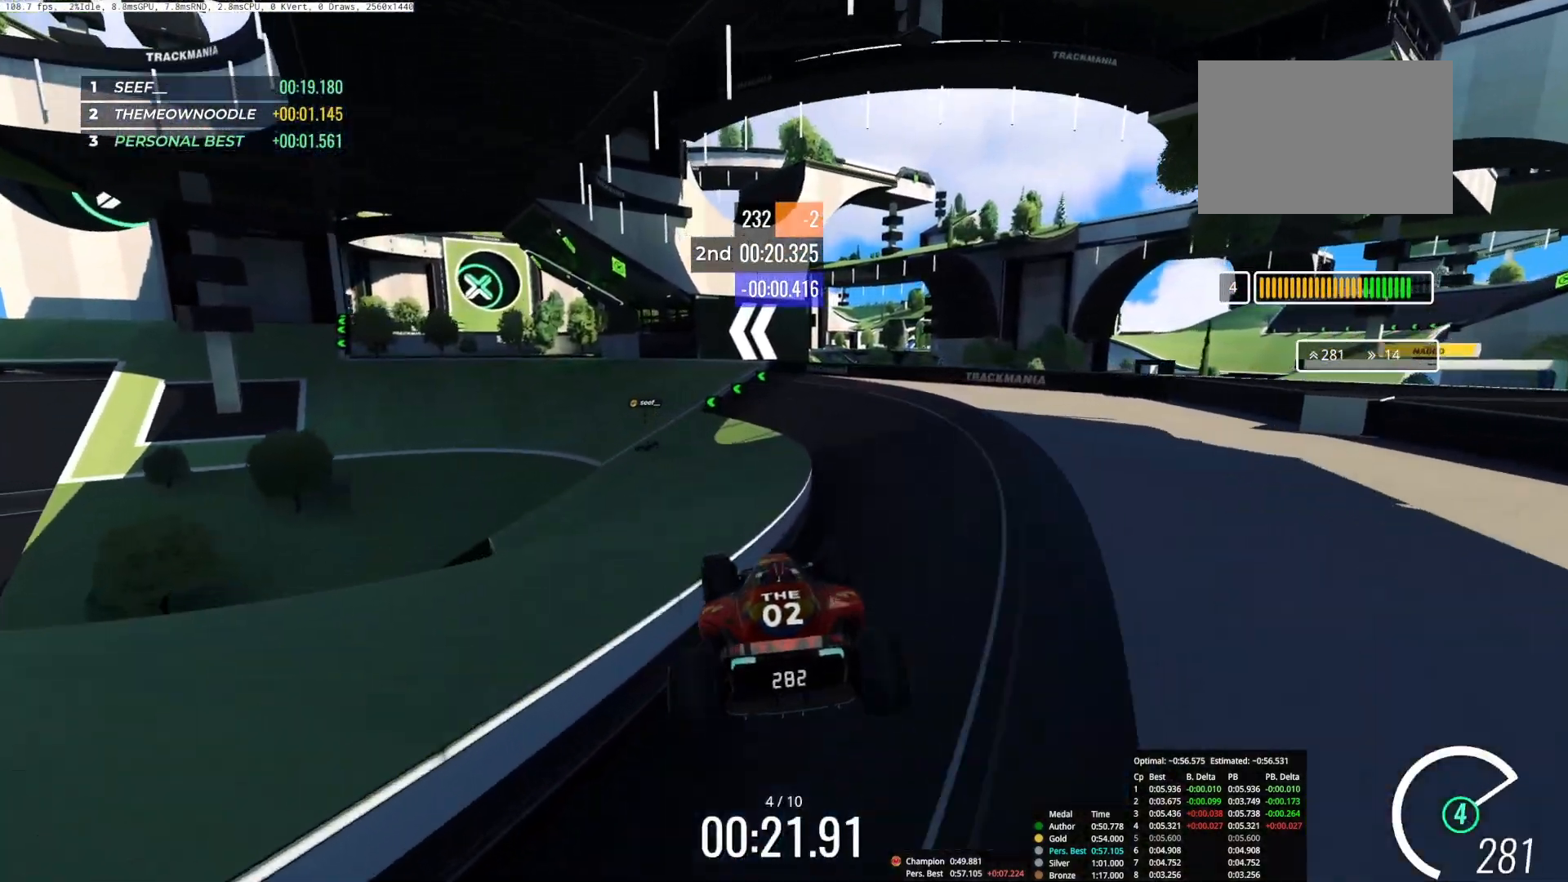
{"keys": ["left", "up"], "events": []}
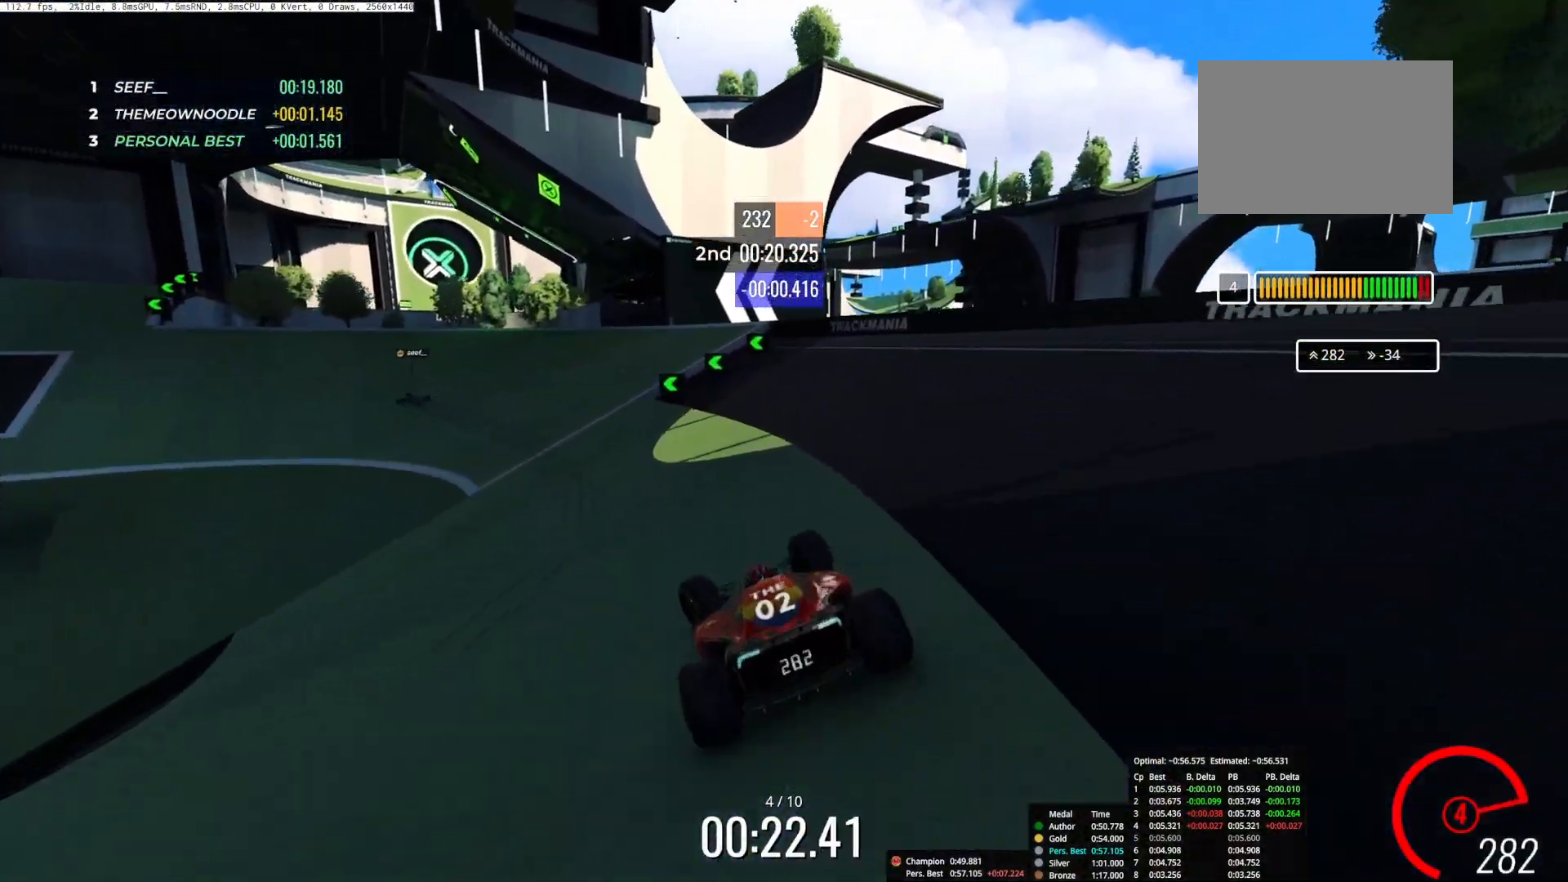
{"keys": ["left", "up"], "events": [[350, "up", "up"], [450, "up", "down"]]}
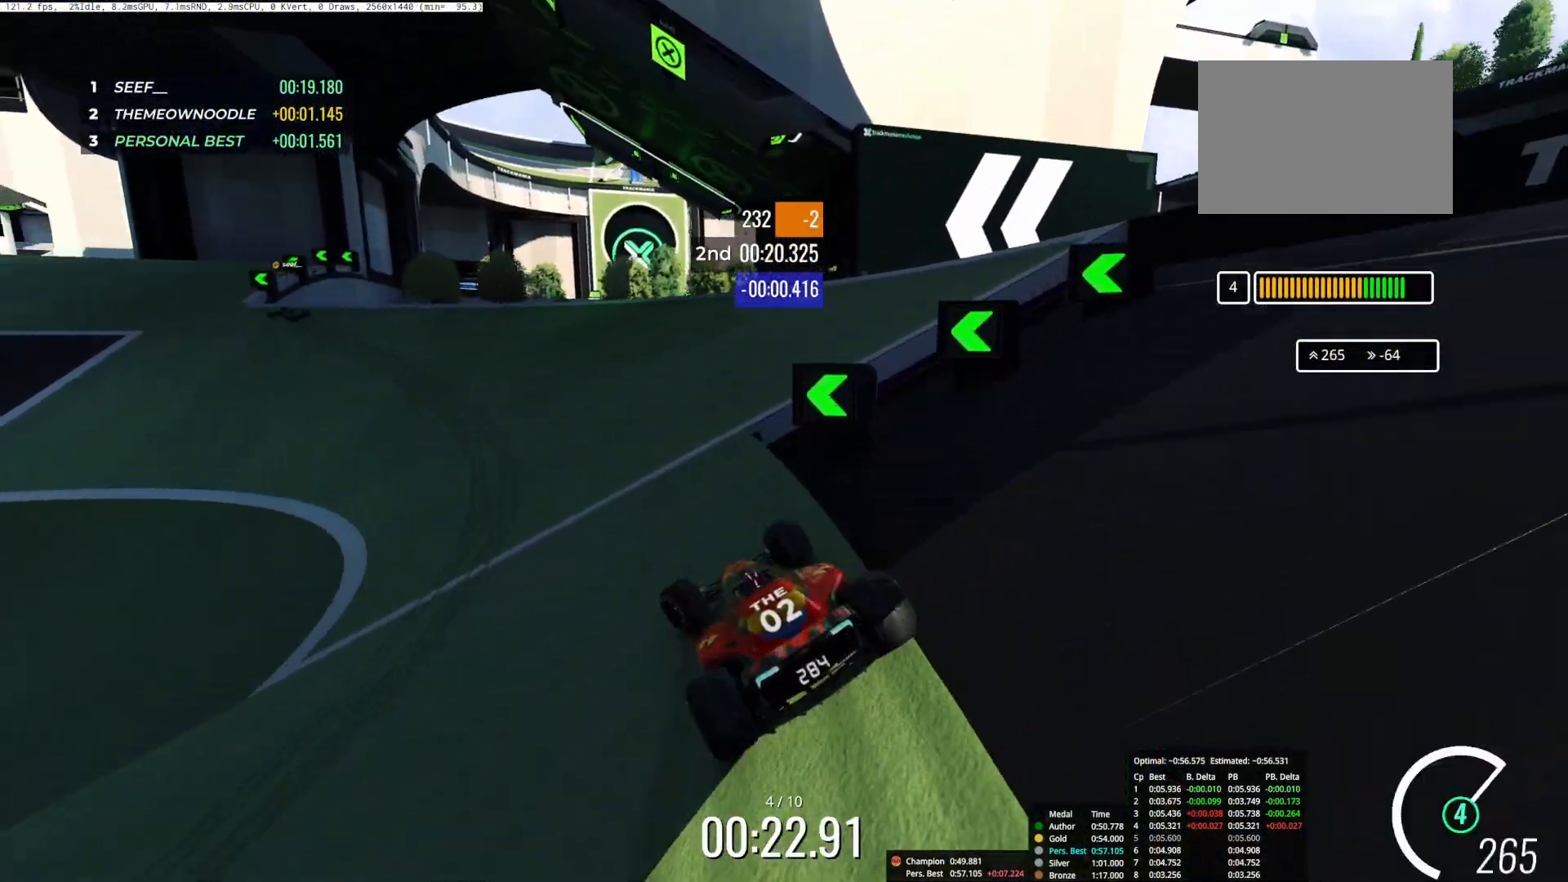
{"keys": ["left", "up"], "events": []}
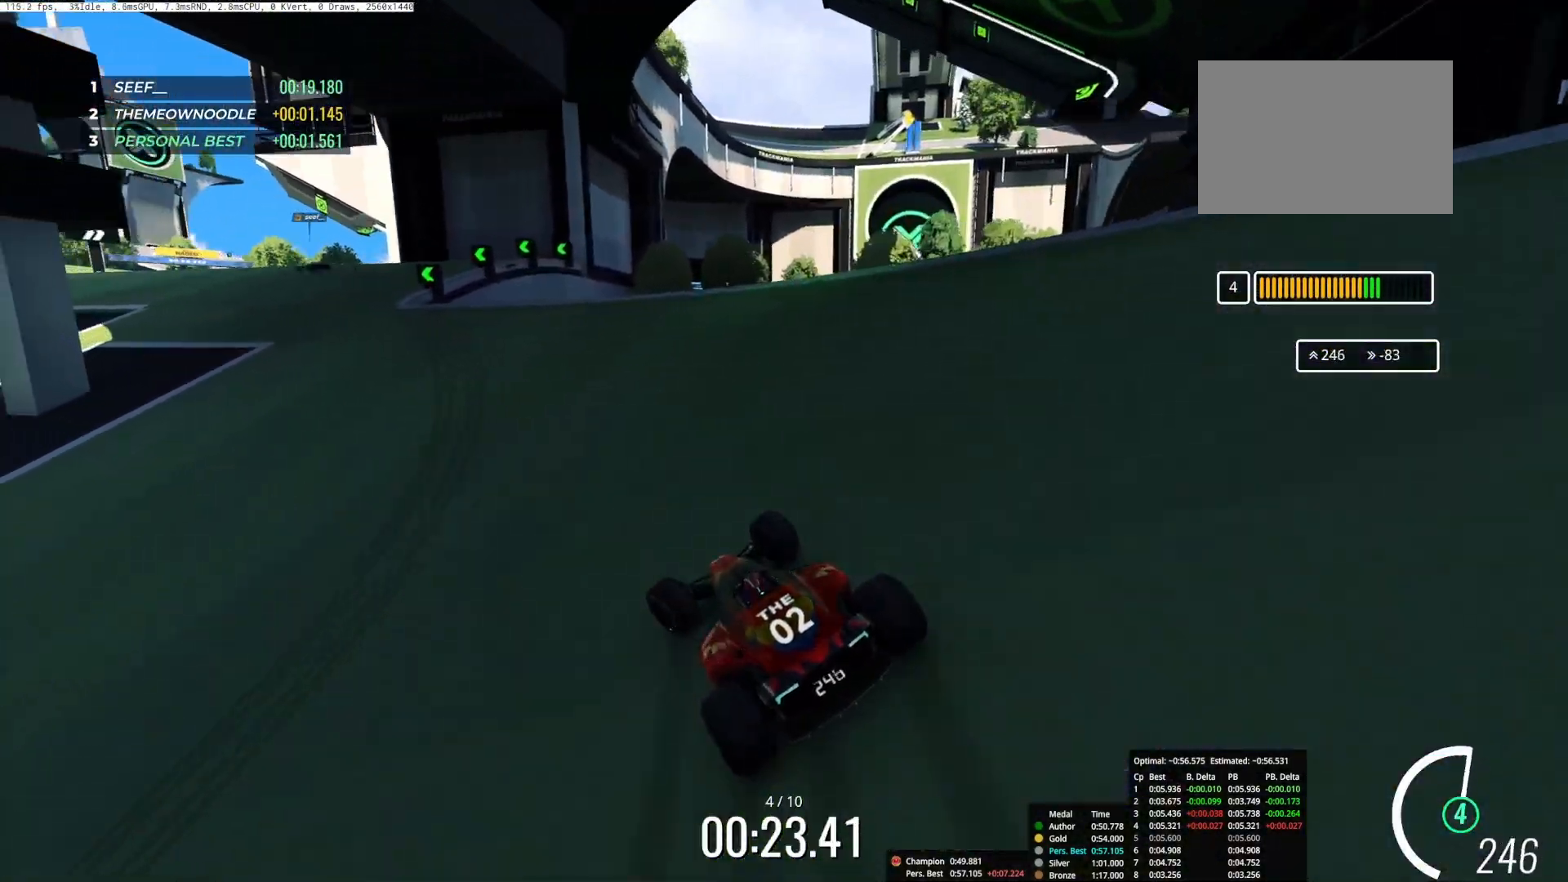
{"keys": ["left", "up"], "events": []}
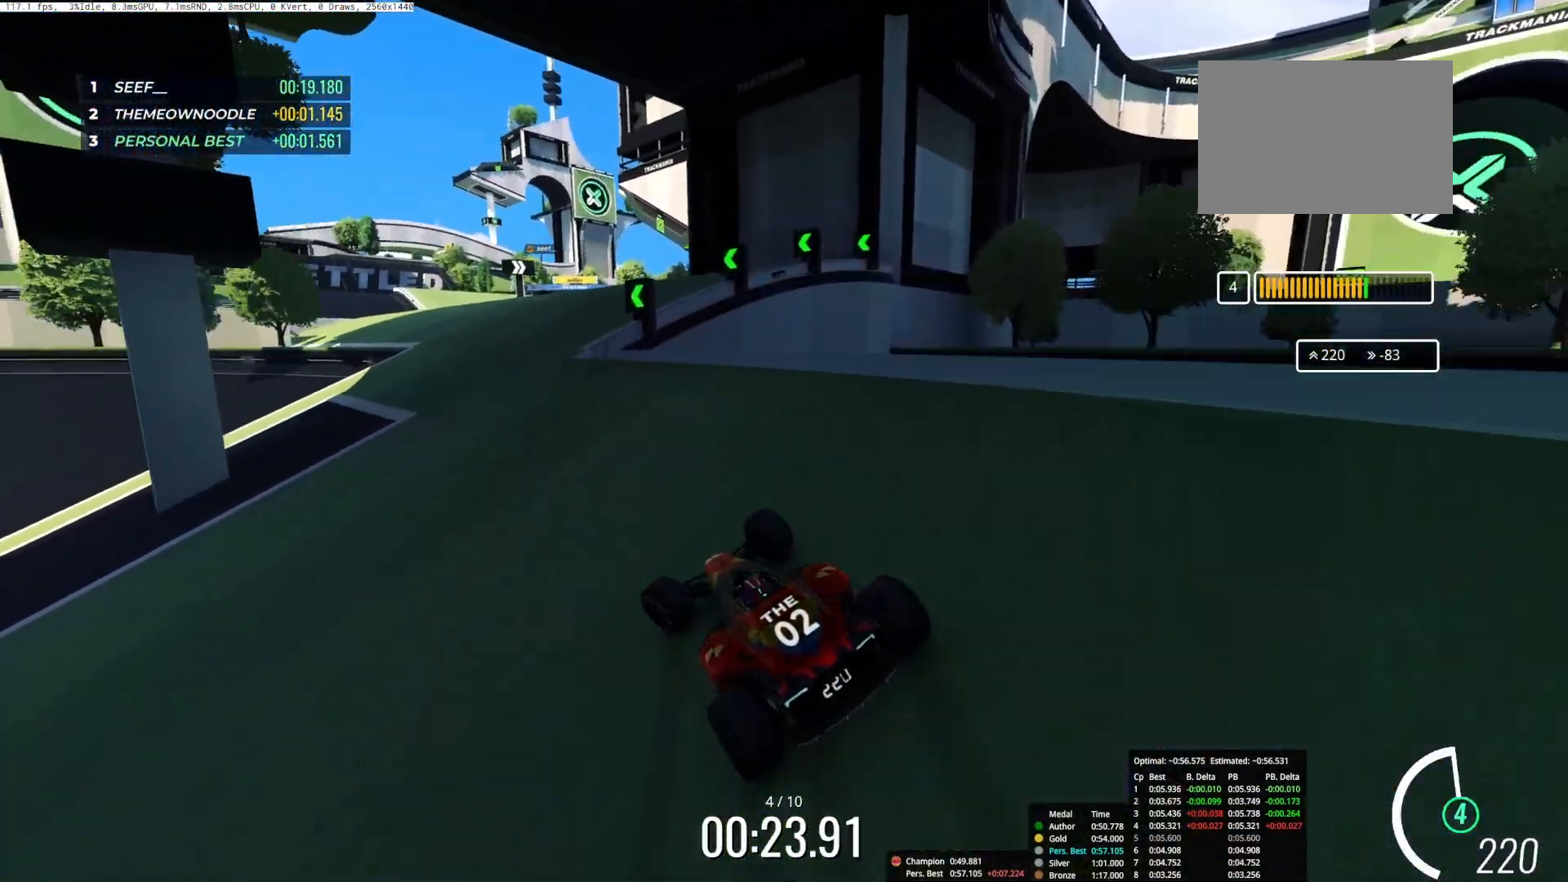
{"keys": ["right", "up"], "events": [[100, "left", "up"], [267, "right", "down"]]}
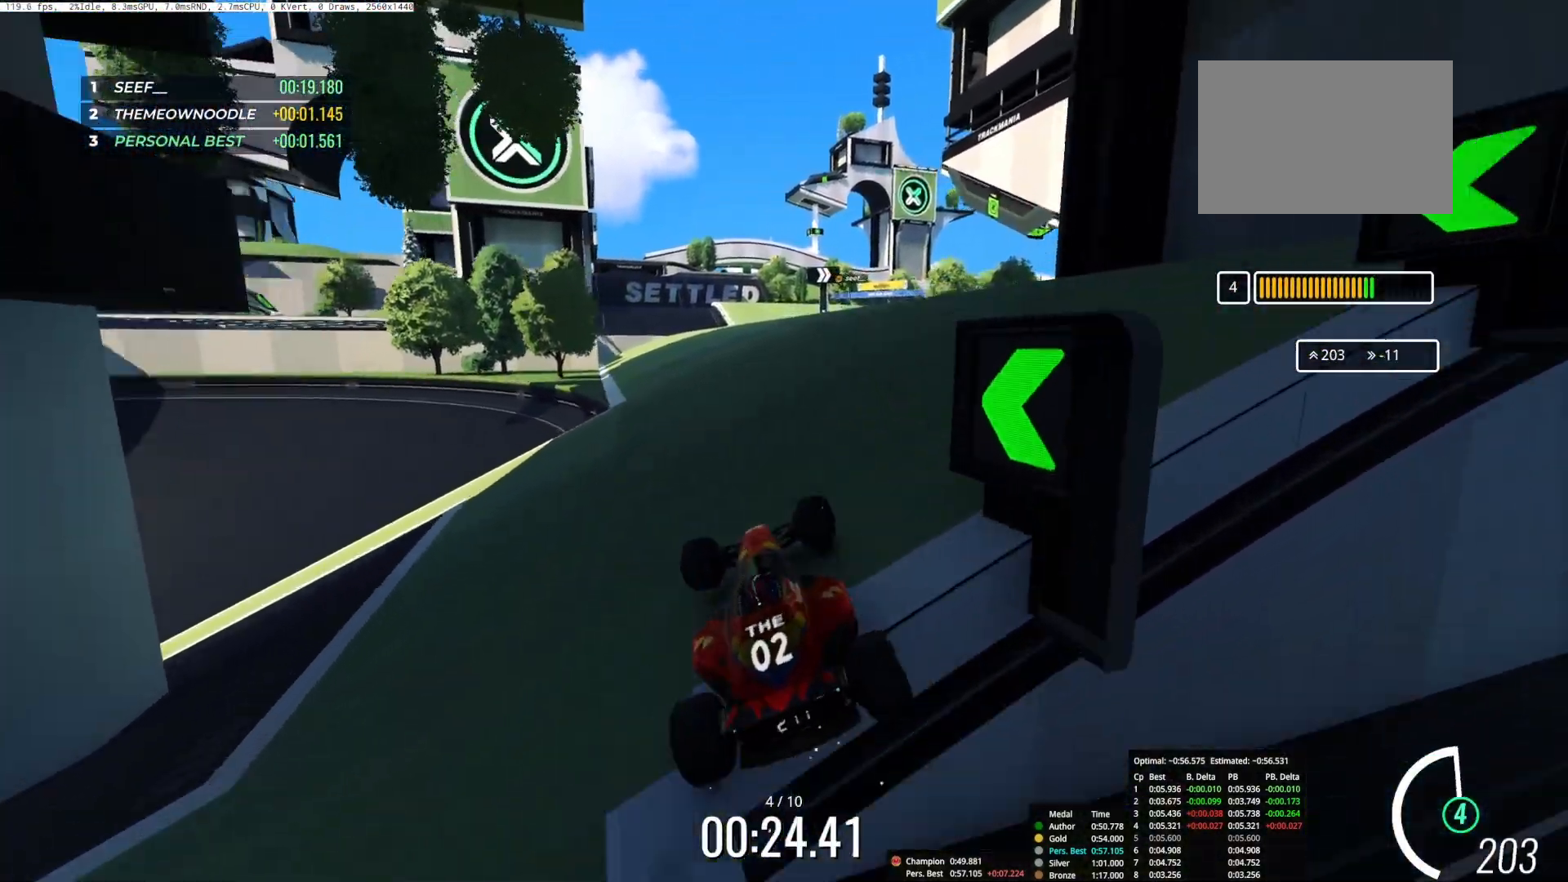
{"keys": ["left", "up"], "events": [[150, "right", "up"], [417, "left", "down"]]}
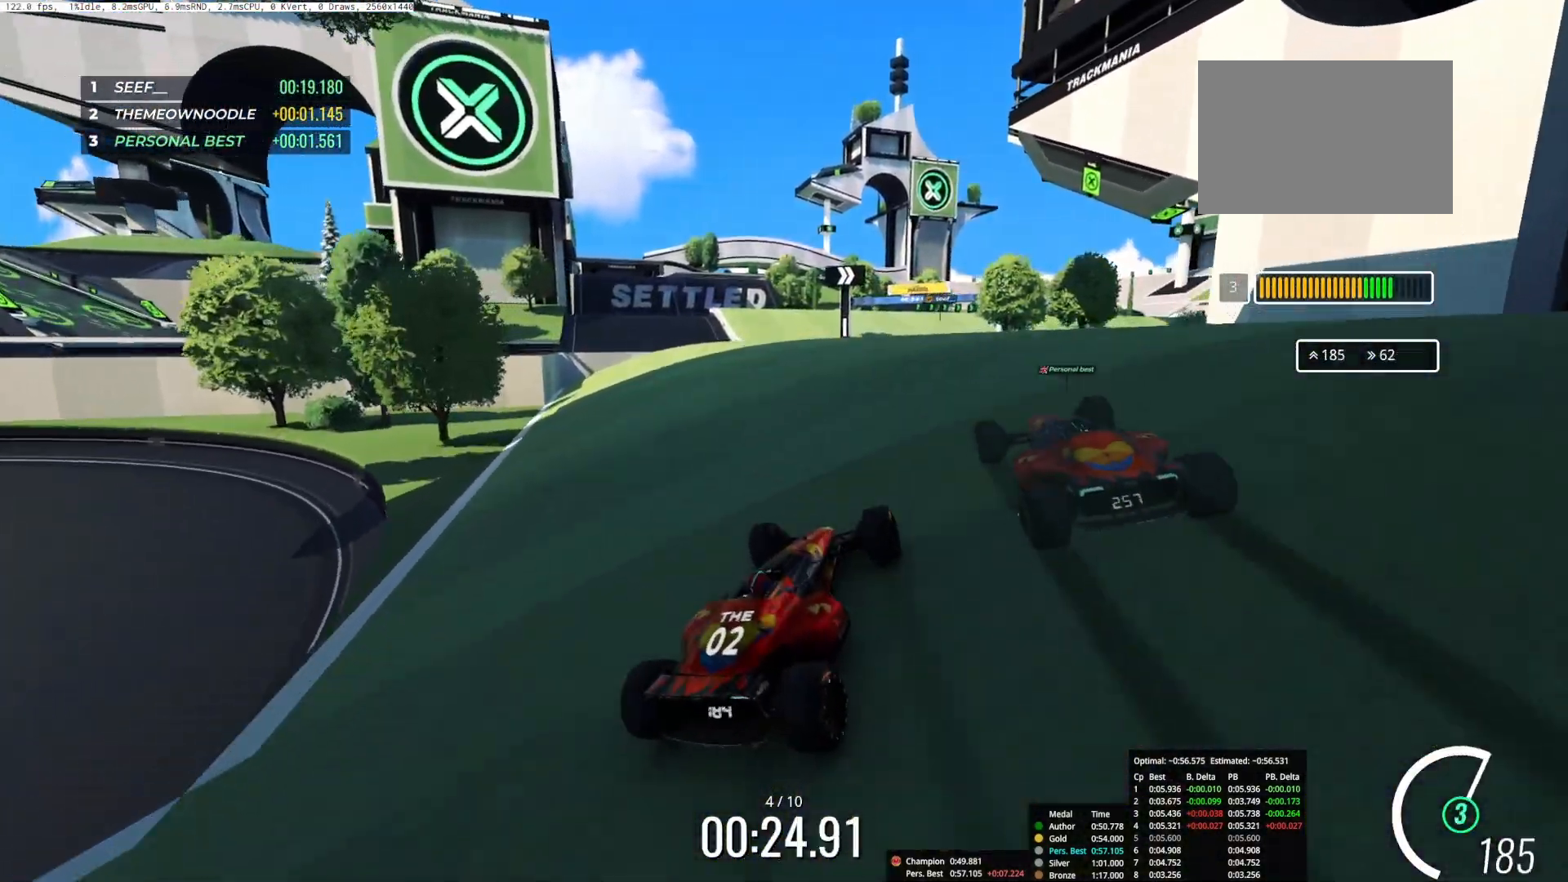
{"keys": [], "events": [[133, "left", "up"], [233, "up", "up"]]}
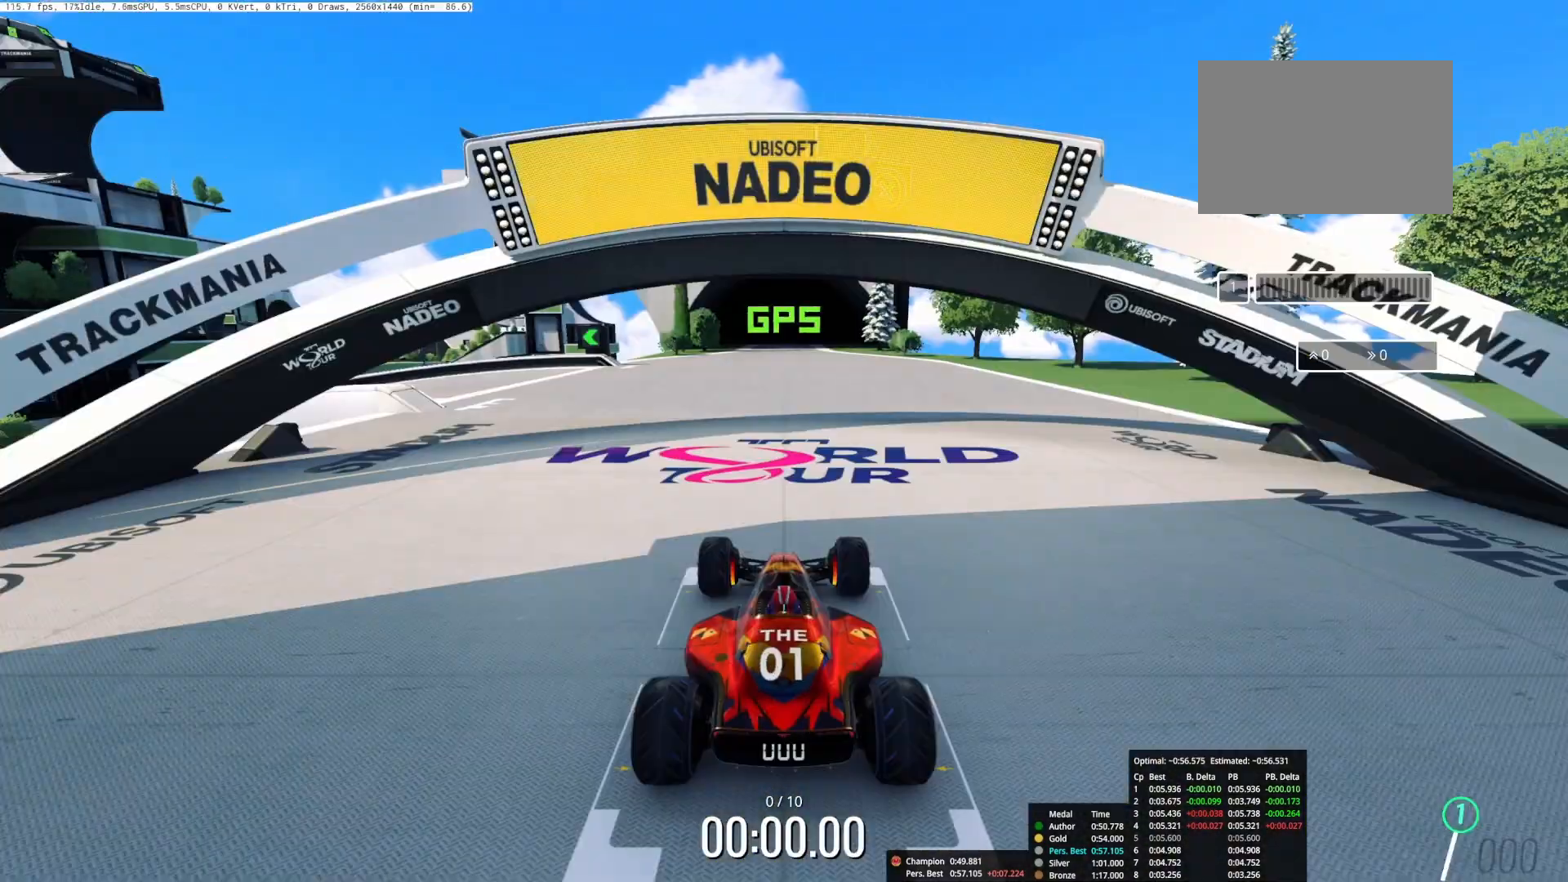
{"keys": [], "events": []}
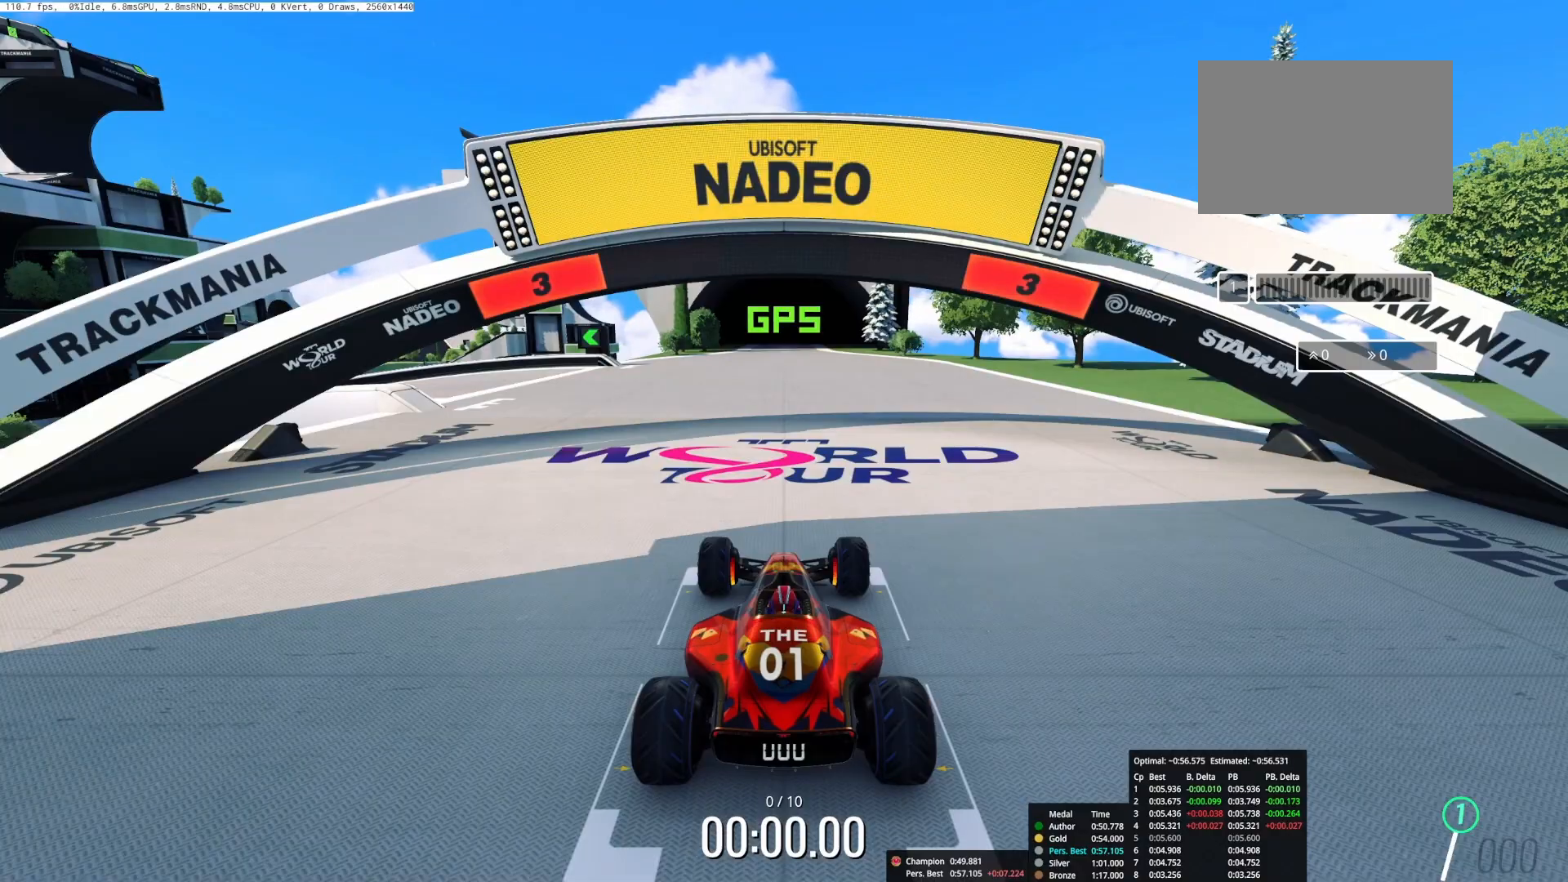
{"keys": [], "events": []}
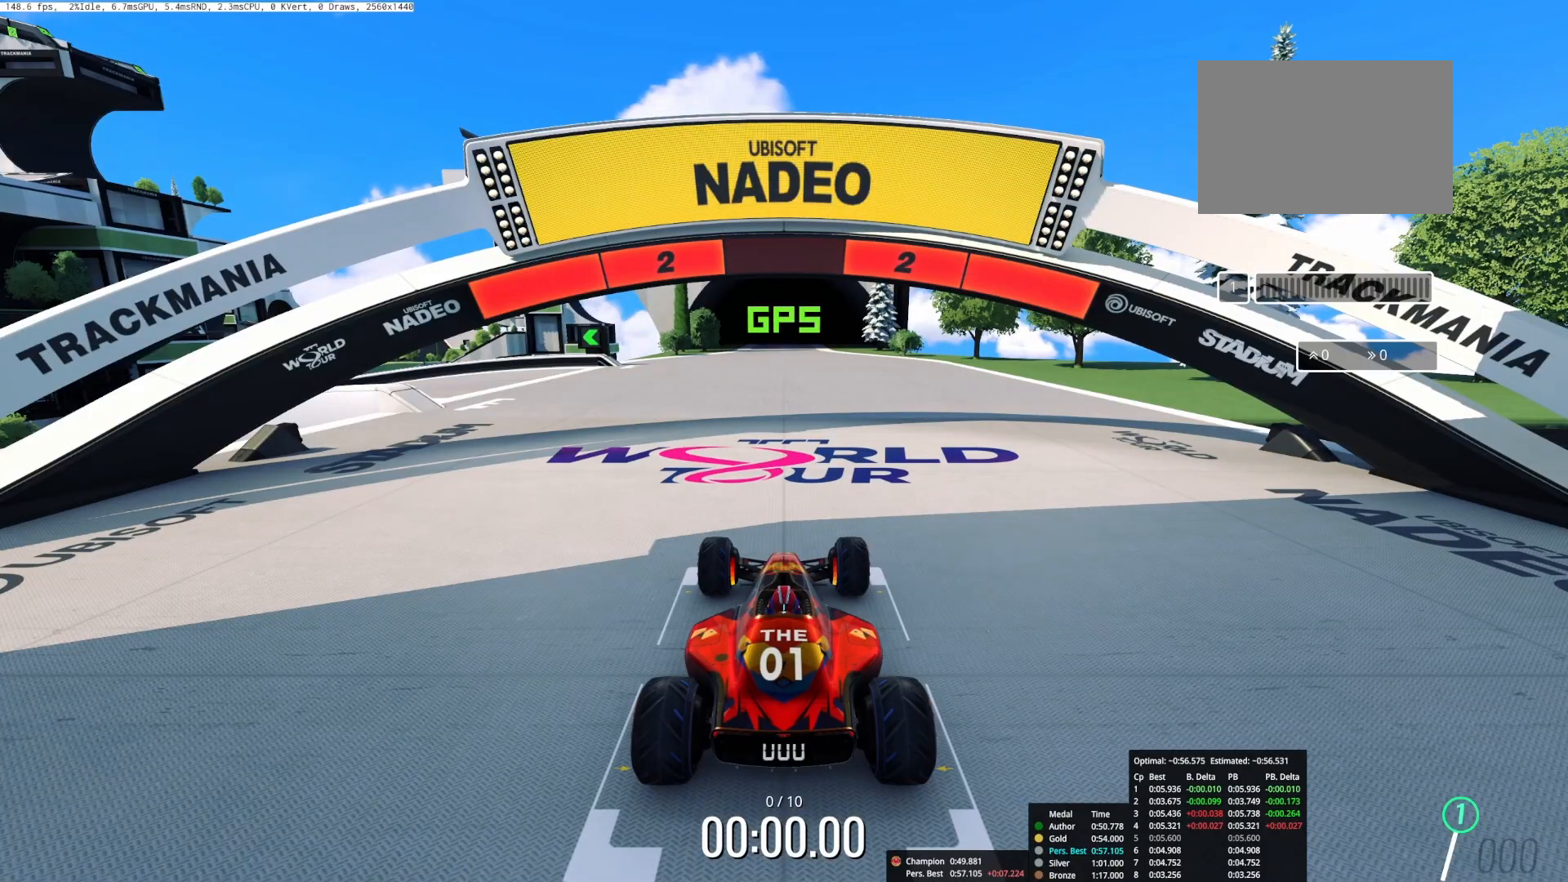
{"keys": [], "events": []}
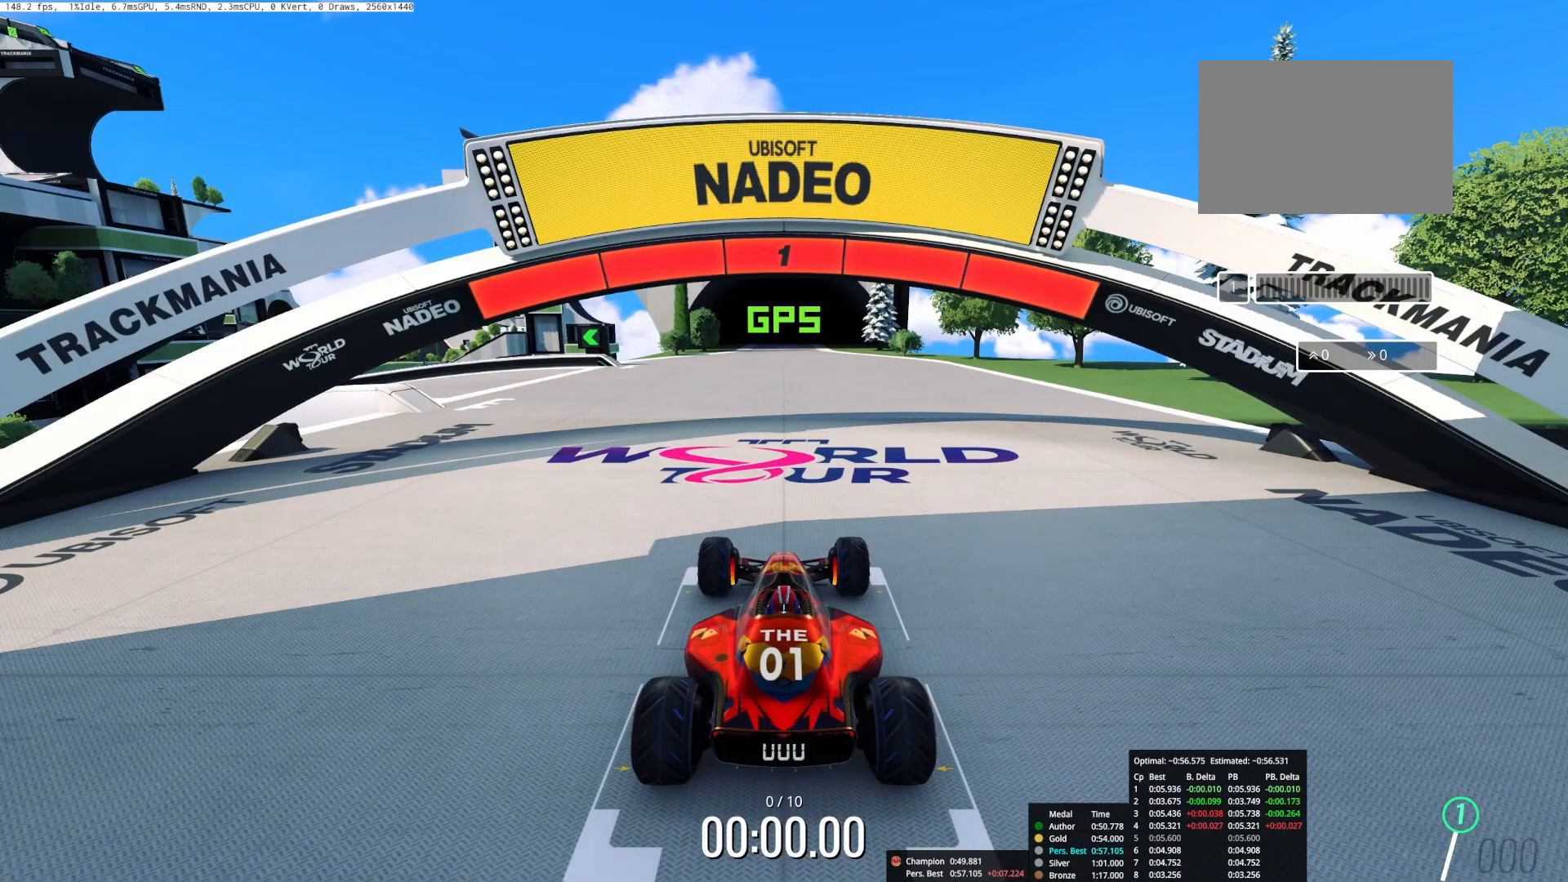
{"keys": ["up"], "events": [[283, "up", "down"]]}
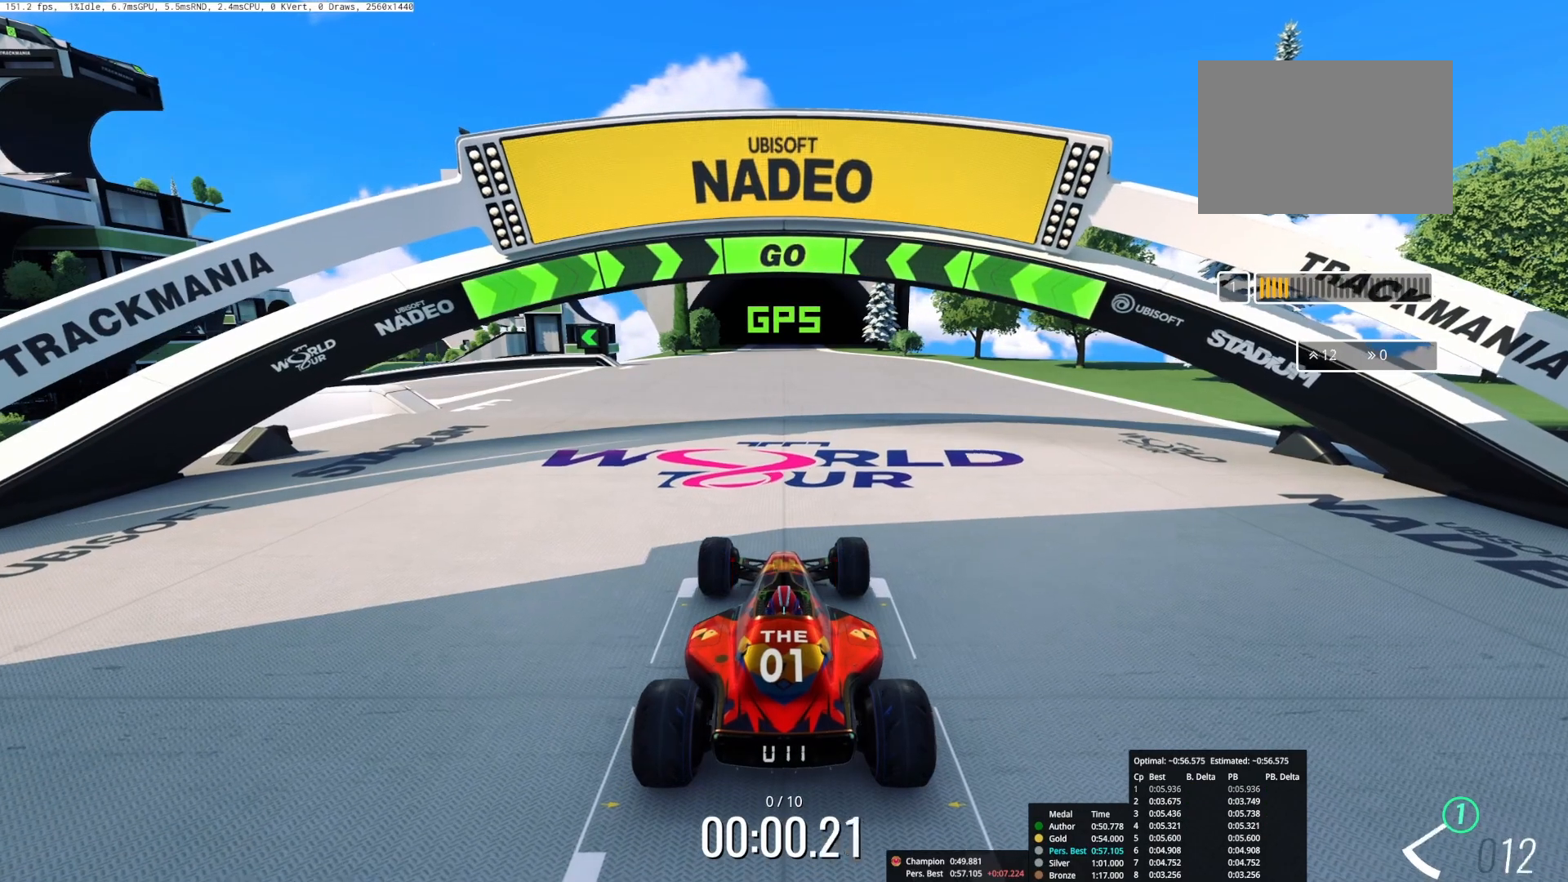
{"keys": ["up"], "events": []}
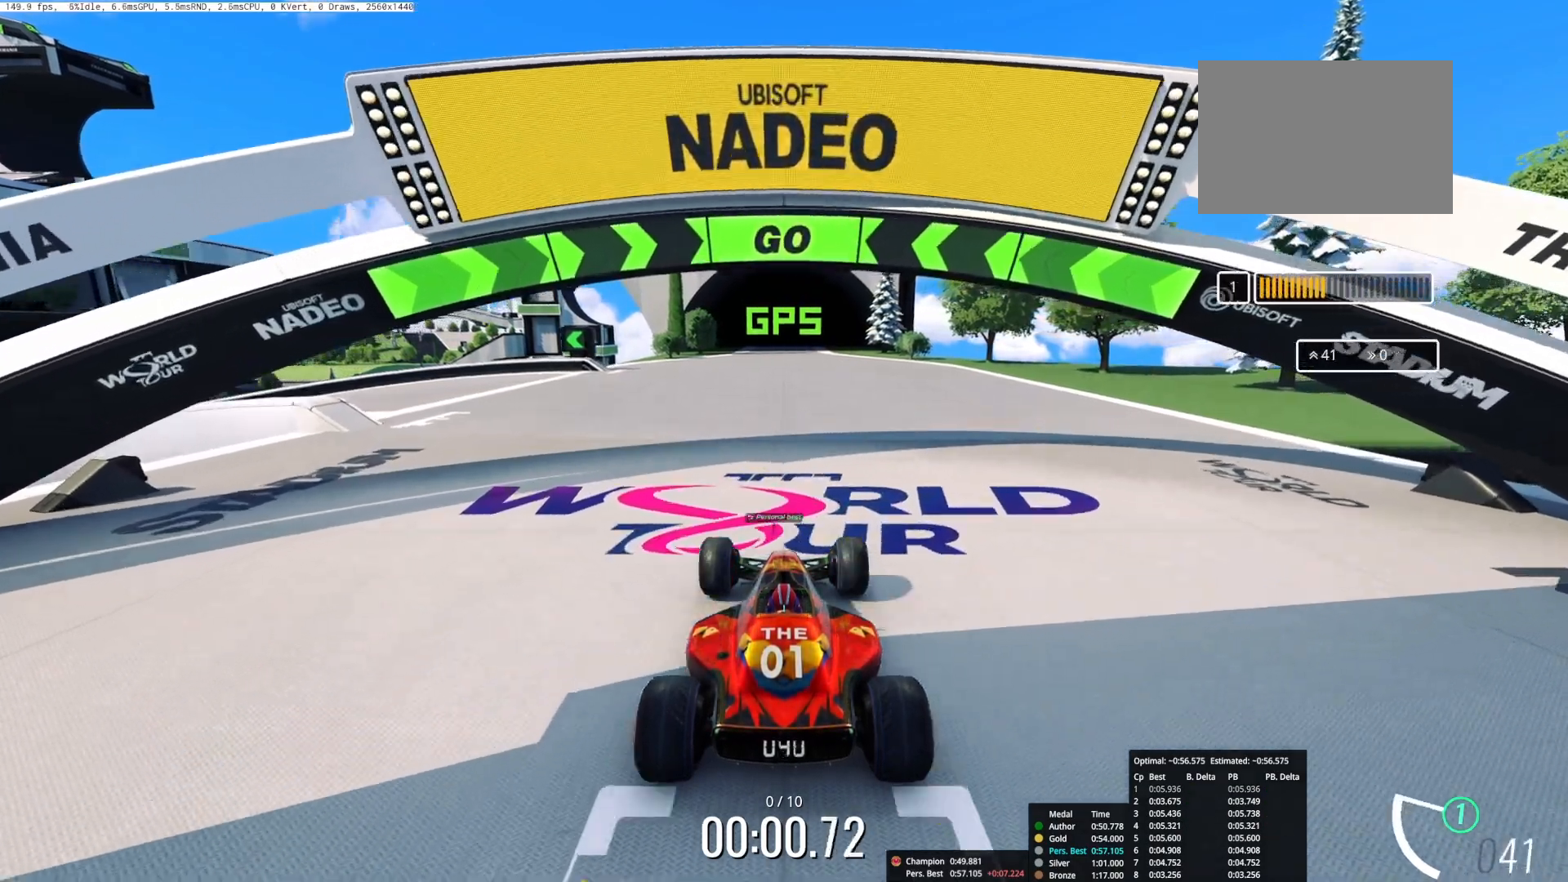
{"keys": ["left", "up"], "events": [[283, "left", "down"]]}
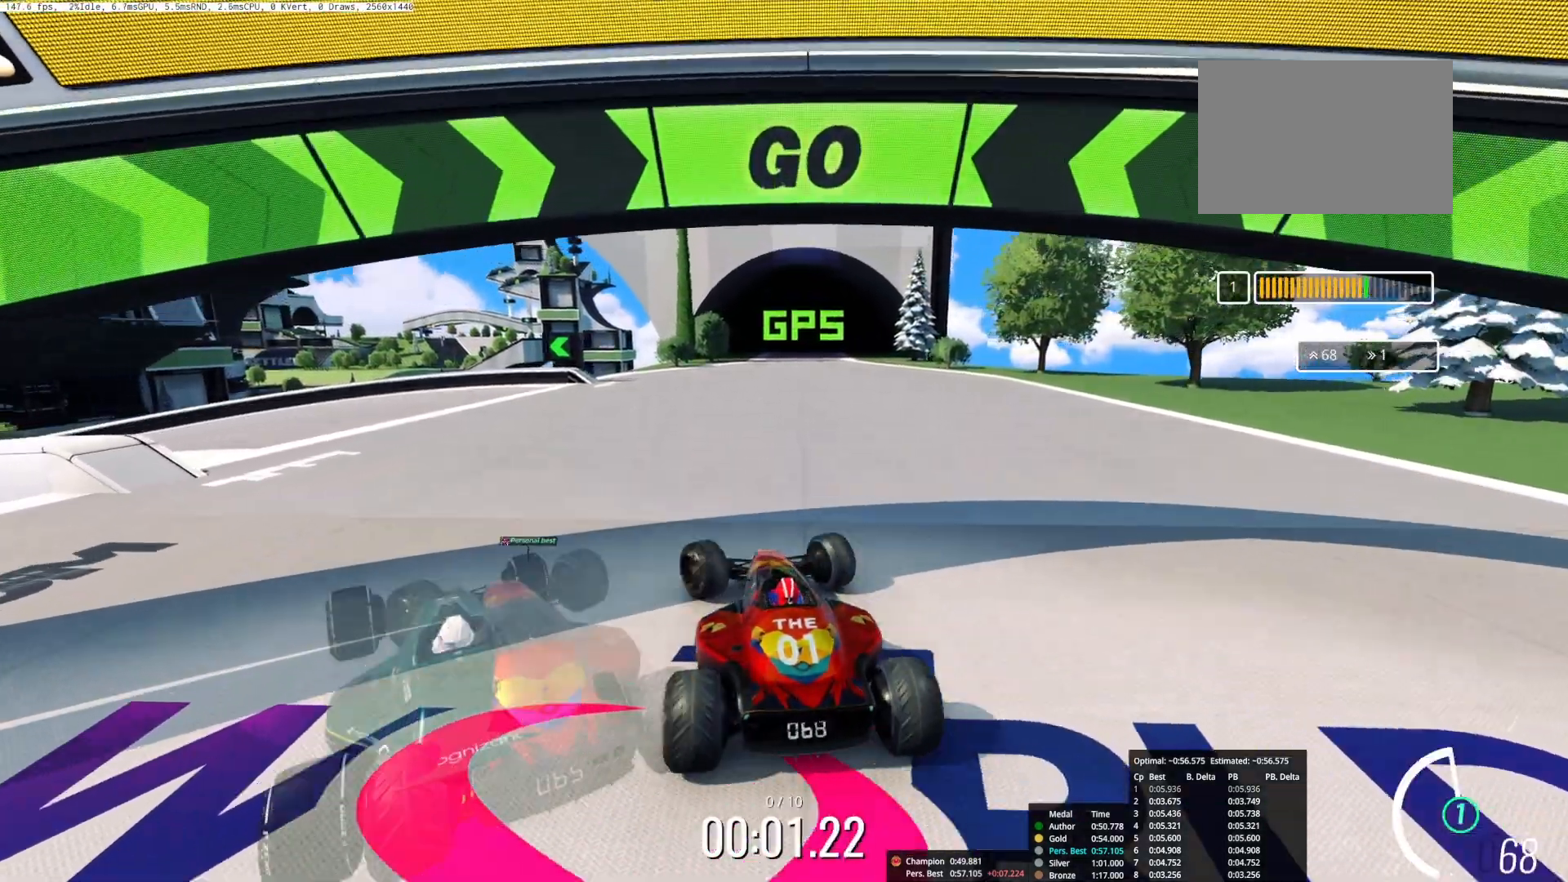
{"keys": ["left", "up"], "events": []}
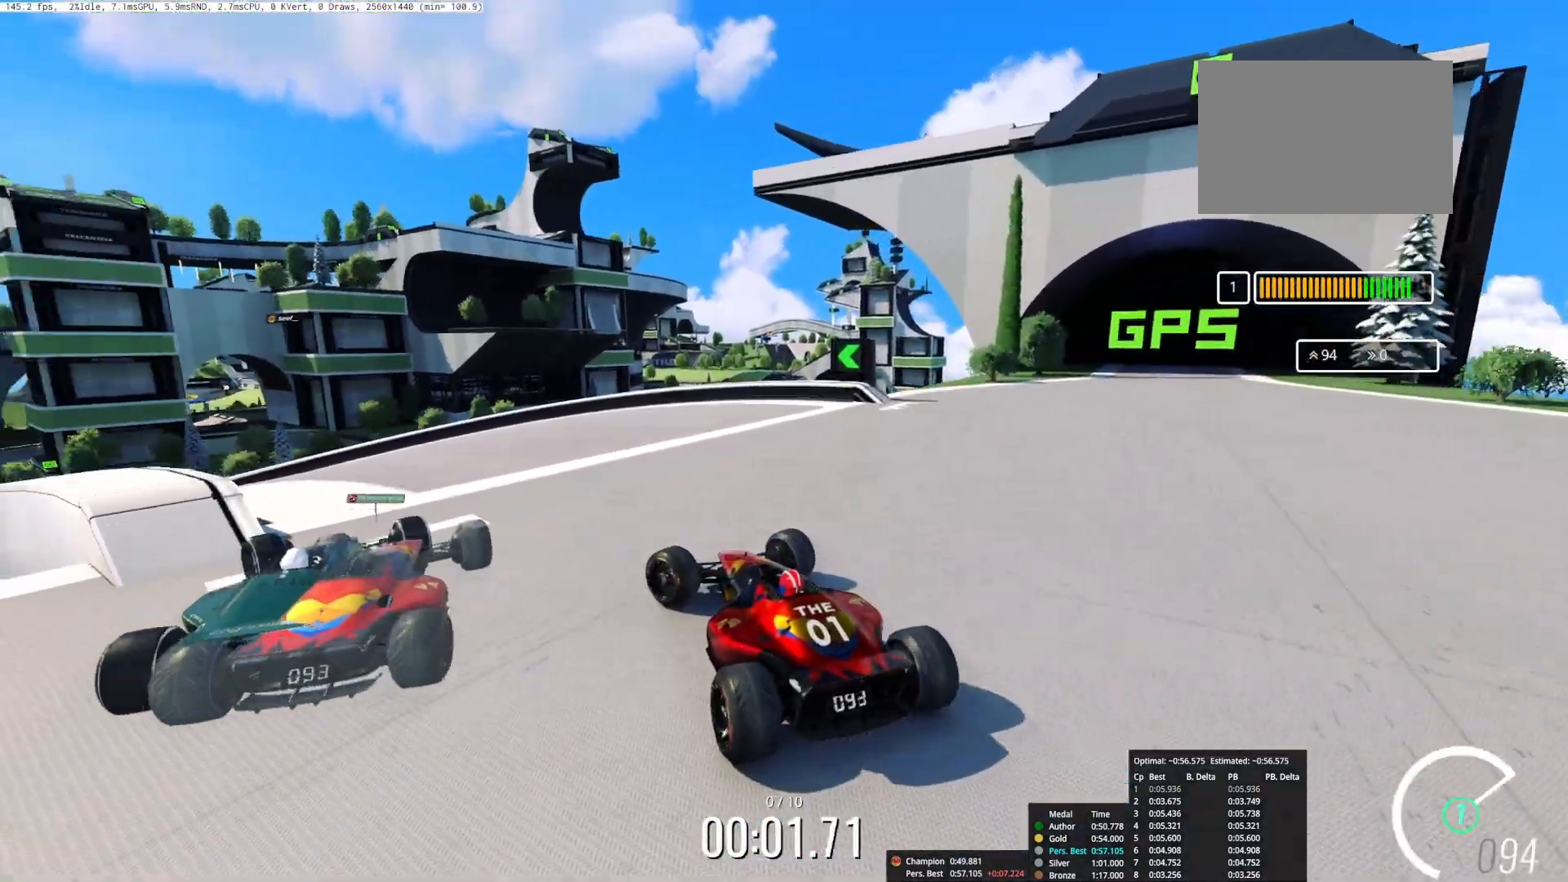
{"keys": ["up"], "events": [[300, "left", "up"]]}